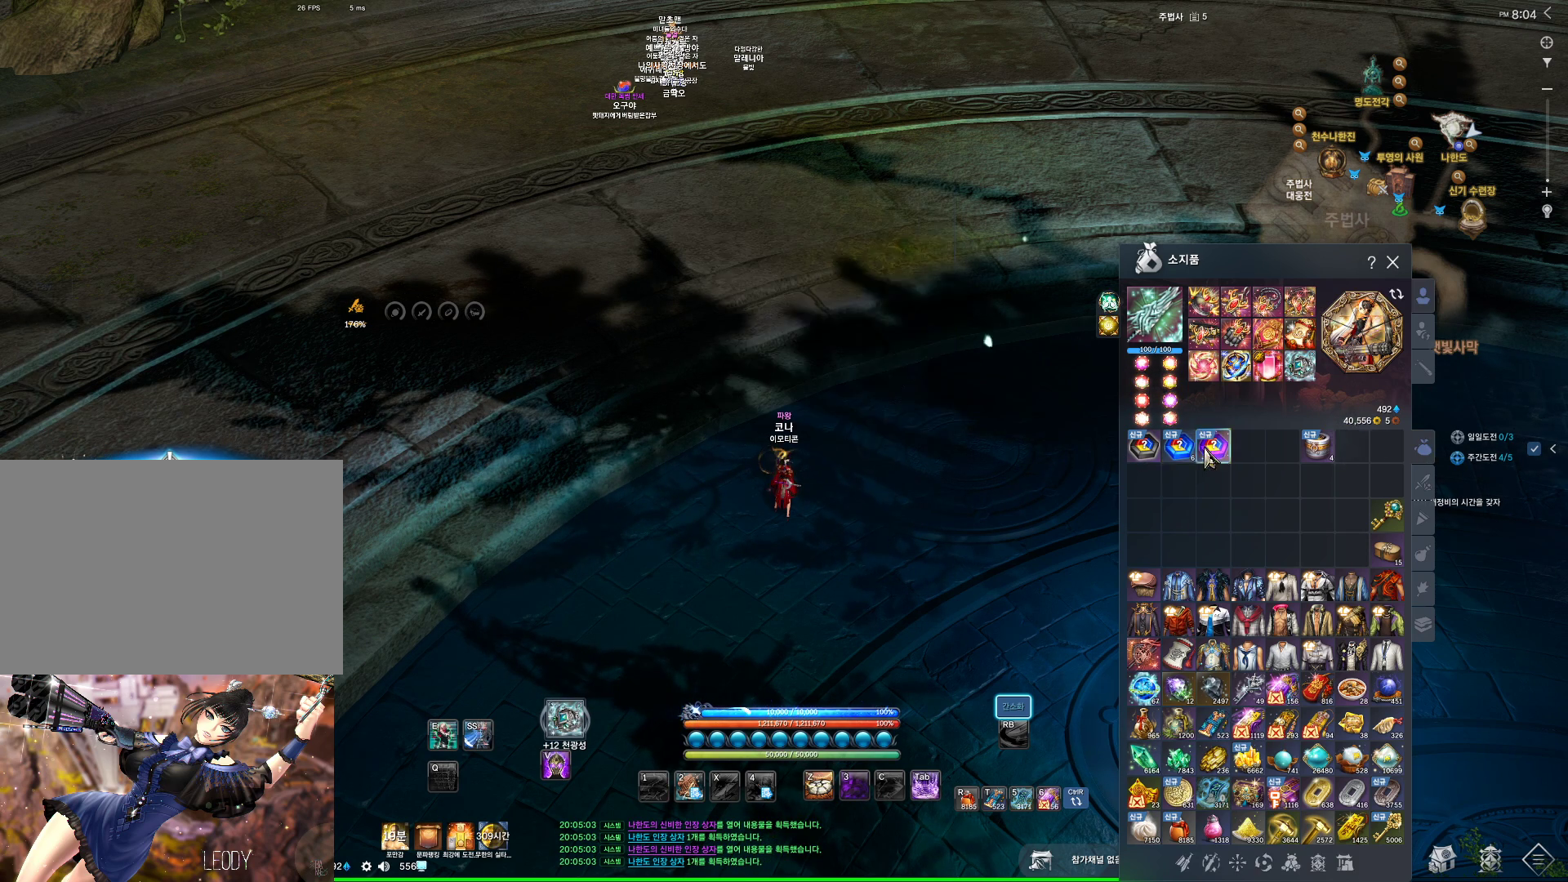
Gameplay with keyboard and mouse; each line is a JSON object with the keys and mouse buttons held at the frame after it. "events" lists presses ("down") and releases ("up") of "1", "2", "3", "4", "5", "a", "alt", "c", "ctrl", "d", "e", "f", "m", "q", "r", "s", "shift", "space", "t", "tab", "tilde", "v", "w", "x", "z", "mouse_left", "mouse_wheel" and "mouse_right" between this image and that frame as [ms after this image, input, new state], when the widget could be followed in between. "mouse_left", "mouse_wheel", "mouse_right" = the "left", "wheel", "right" buttons of the "mouse" list. No other keys are recorded. "wheel" means that the mouse wheel is clicked or scrolled. Not read: mouse_move other_keys.
{"keys": [], "mouse": [], "events": [[400, "mouse_right", "down"], [467, "mouse_right", "up"]]}
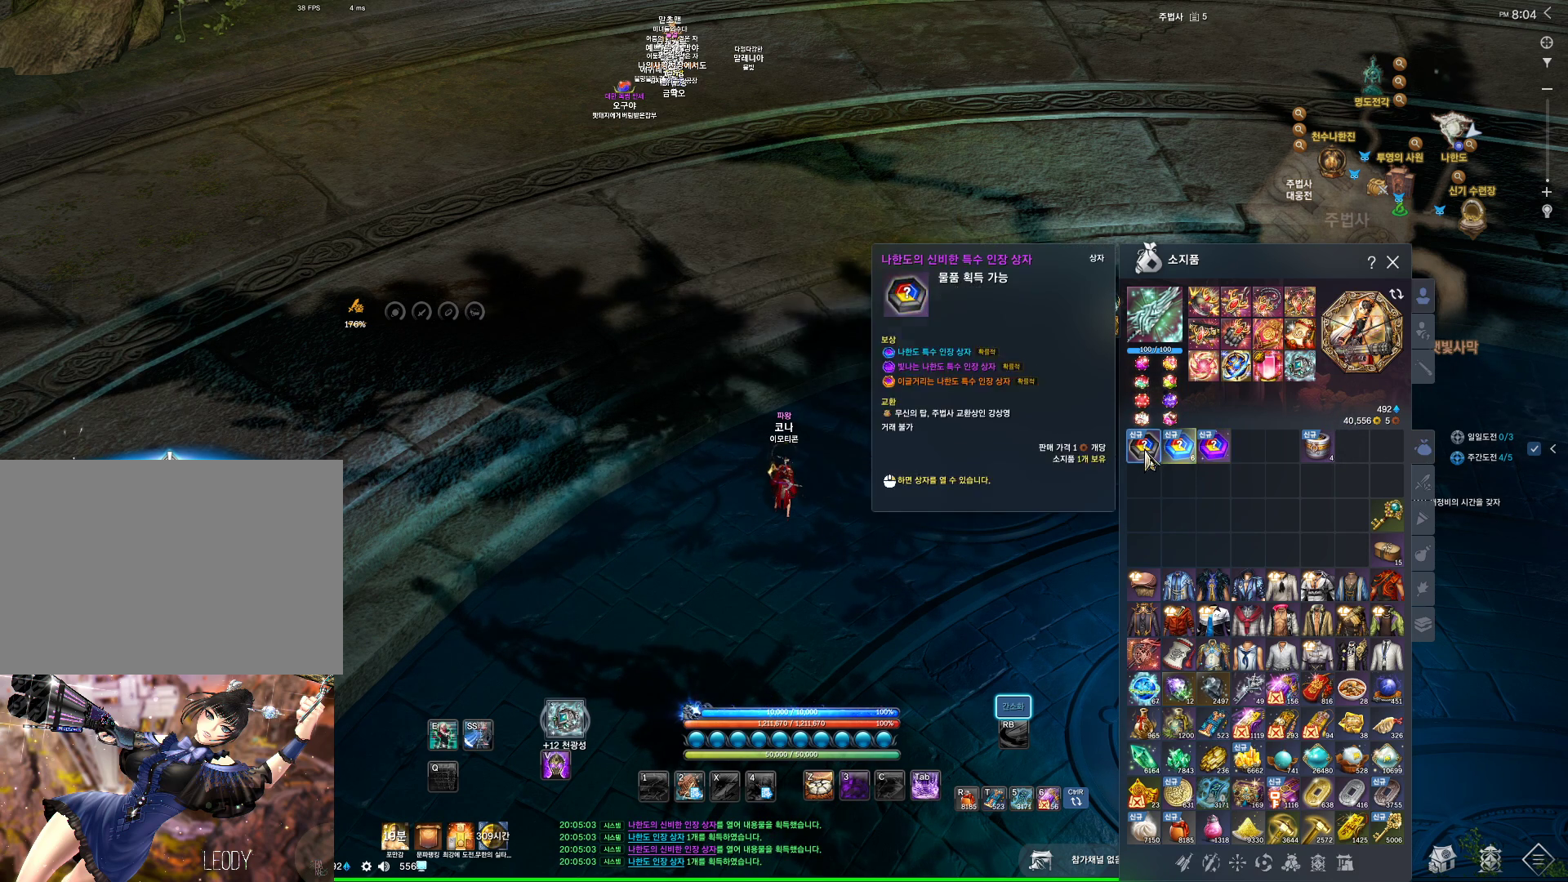
{"keys": [], "mouse": [], "events": [[267, "mouse_right", "down"], [367, "mouse_right", "up"]]}
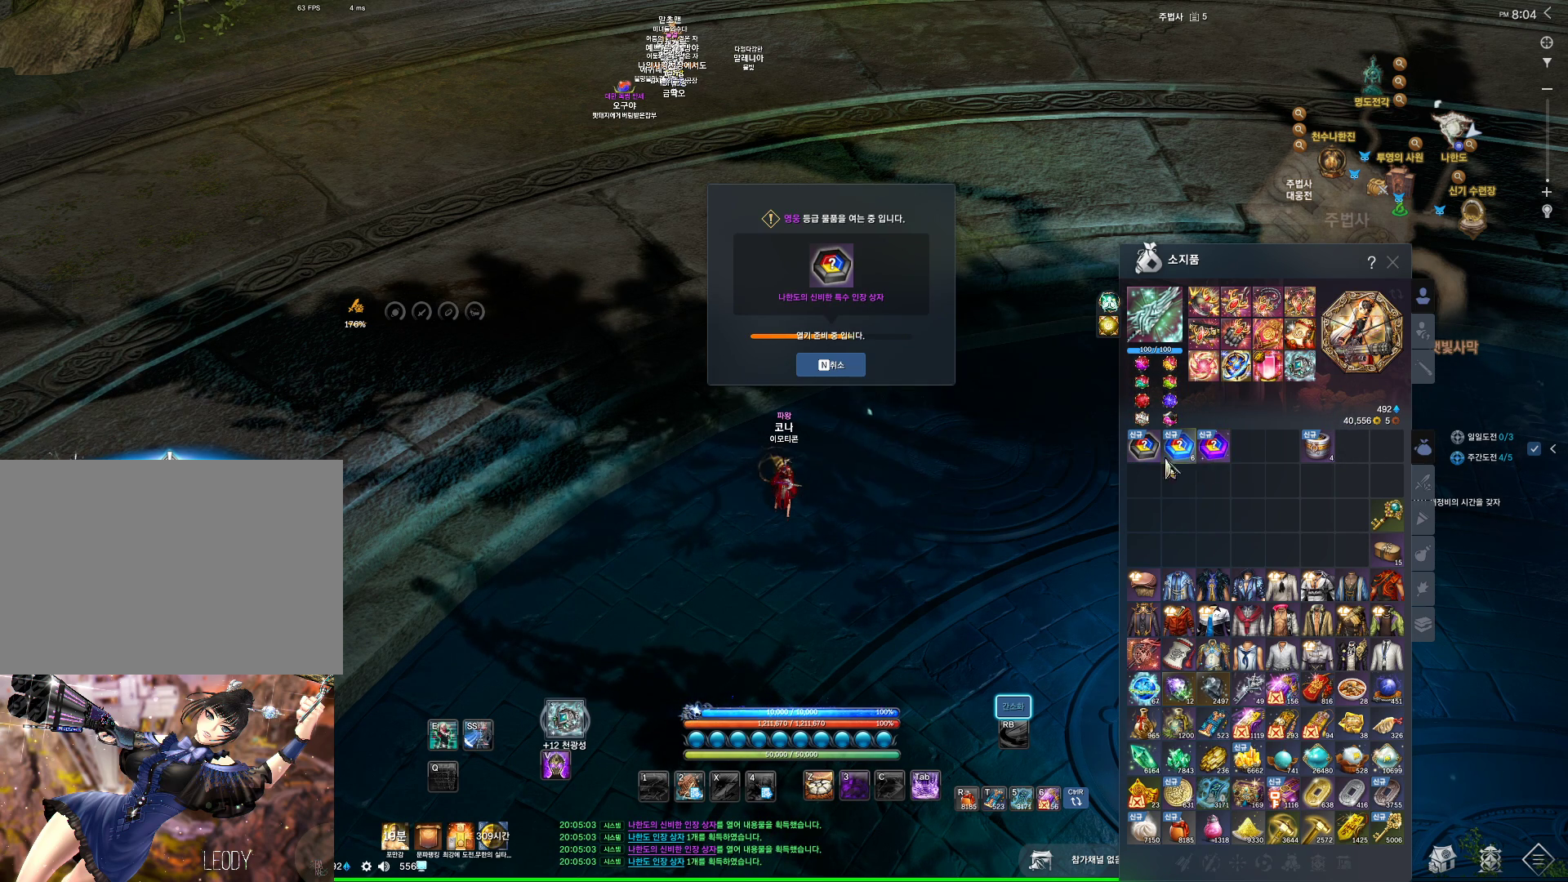
{"keys": [], "mouse": [], "events": []}
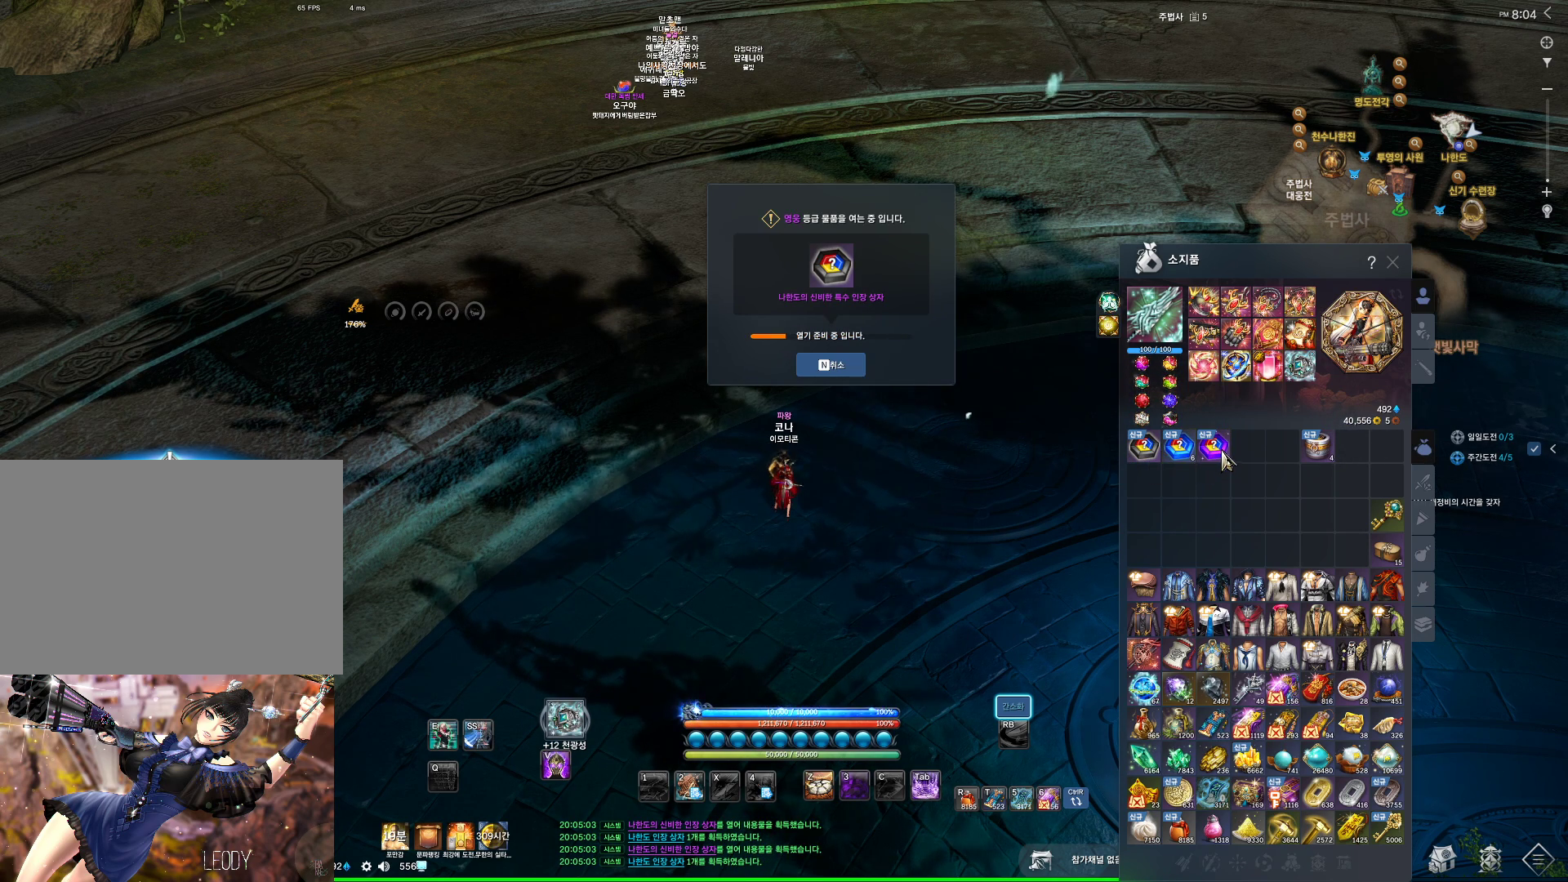
{"keys": [], "mouse": [], "events": [[400, "mouse_right", "down"], [467, "mouse_right", "up"]]}
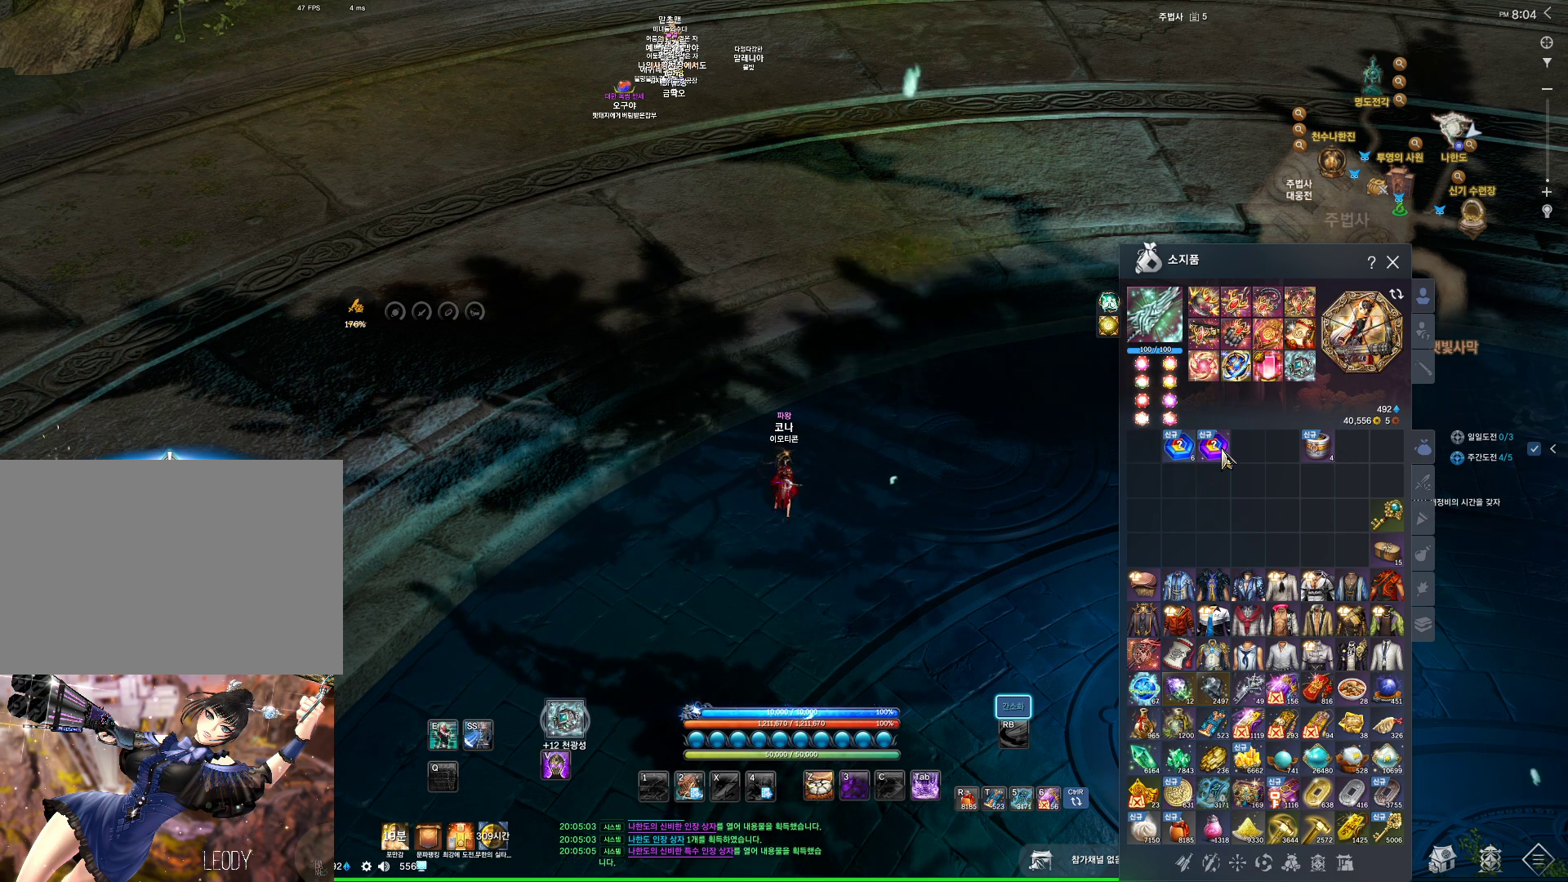
{"keys": [], "mouse": [], "events": [[400, "mouse_right", "down"], [500, "mouse_right", "up"]]}
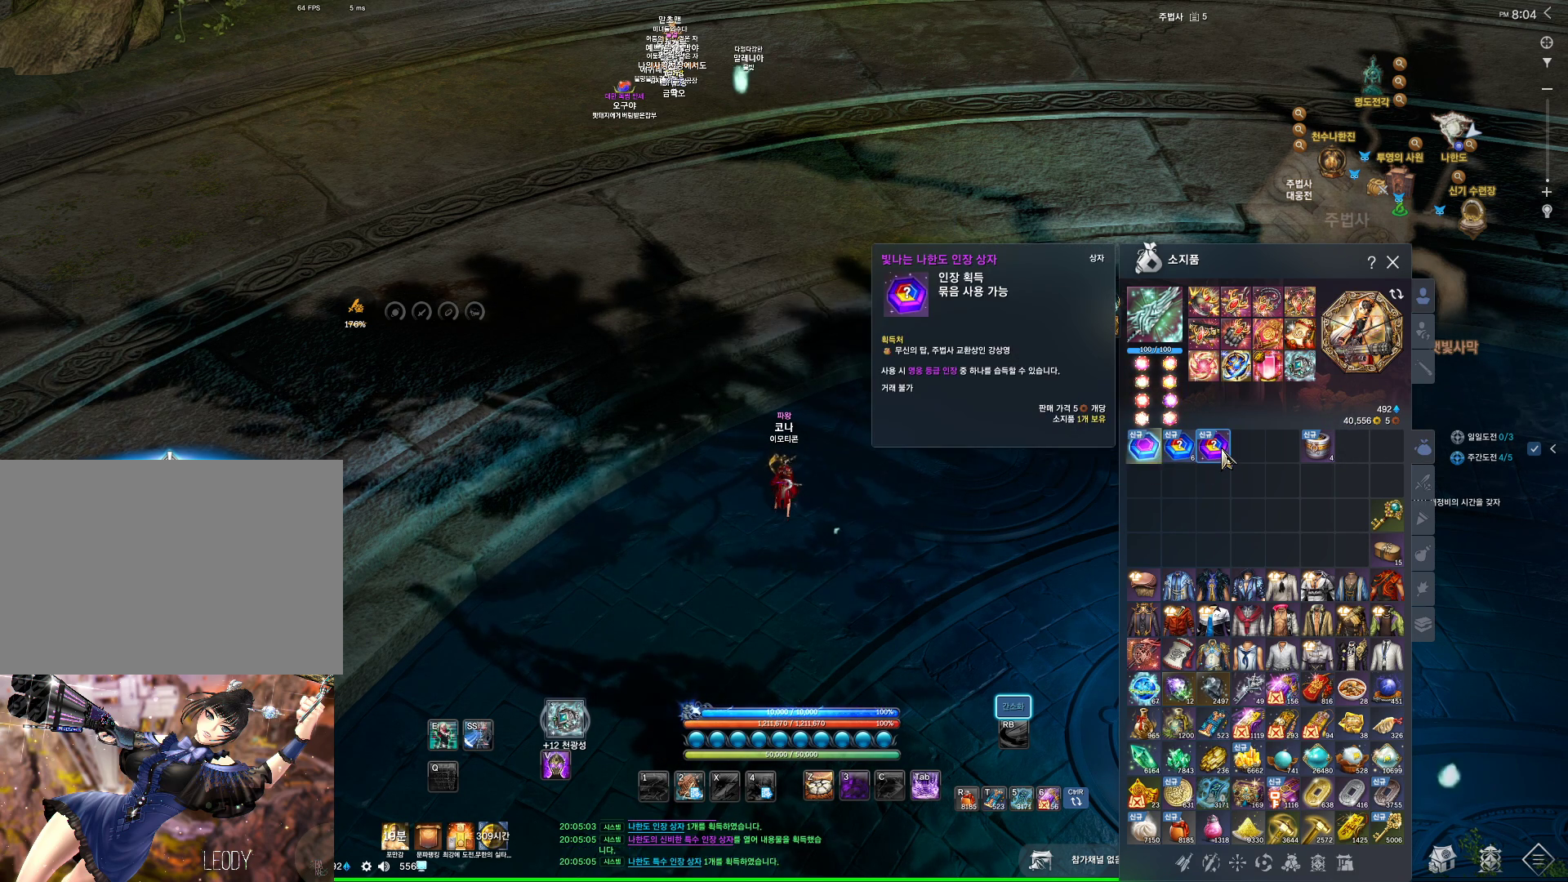
{"keys": [], "mouse": [], "events": []}
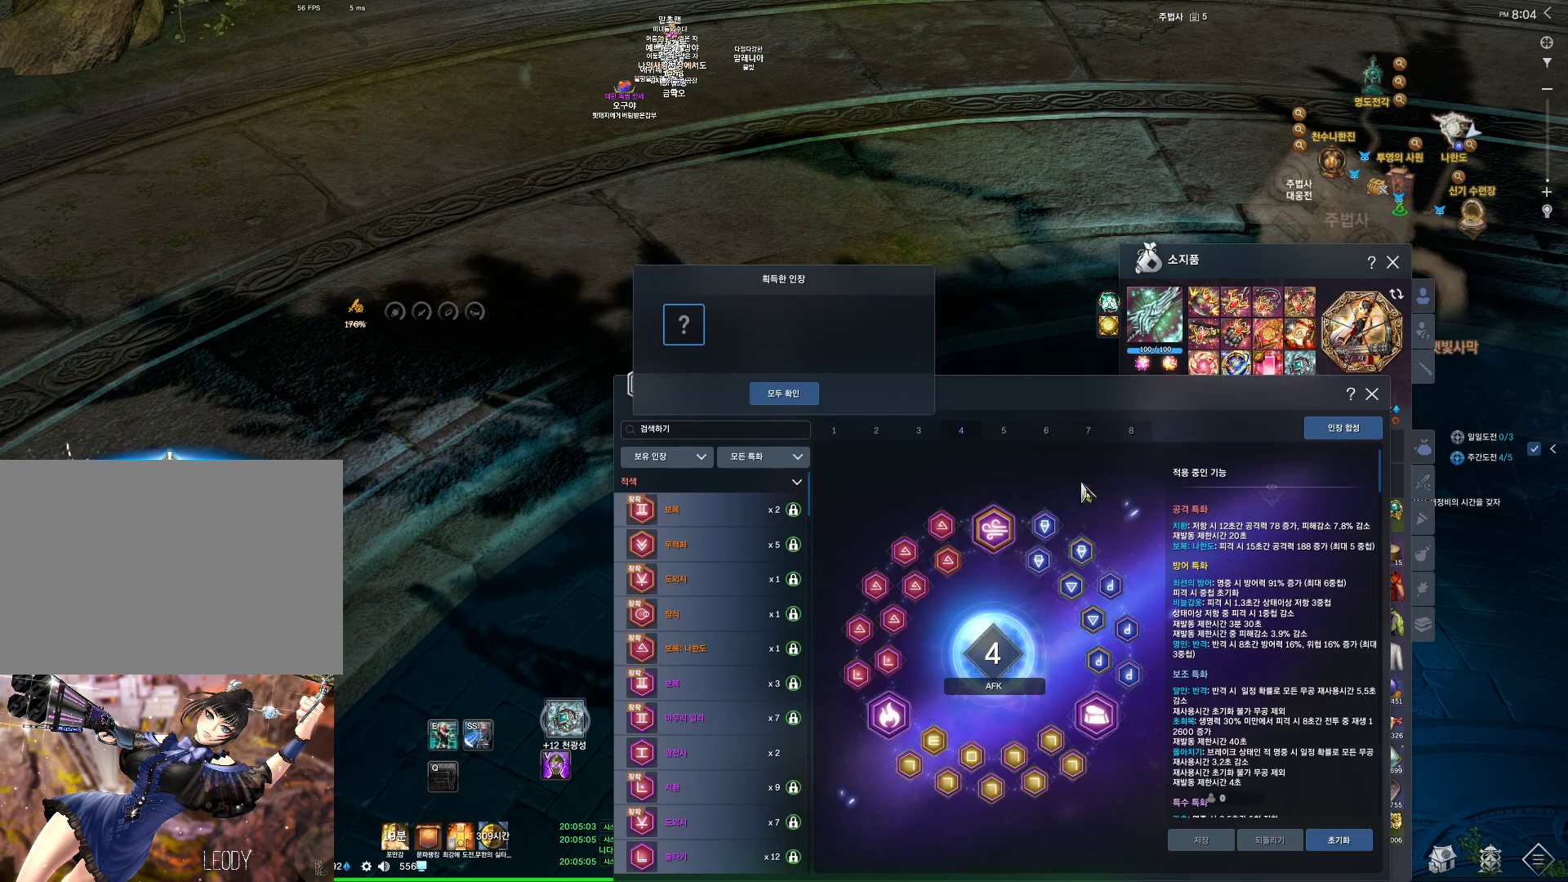
{"keys": [], "mouse": ["left"], "events": [[200, "mouse_left", "down"], [333, "mouse_left", "up"], [500, "mouse_left", "down"]]}
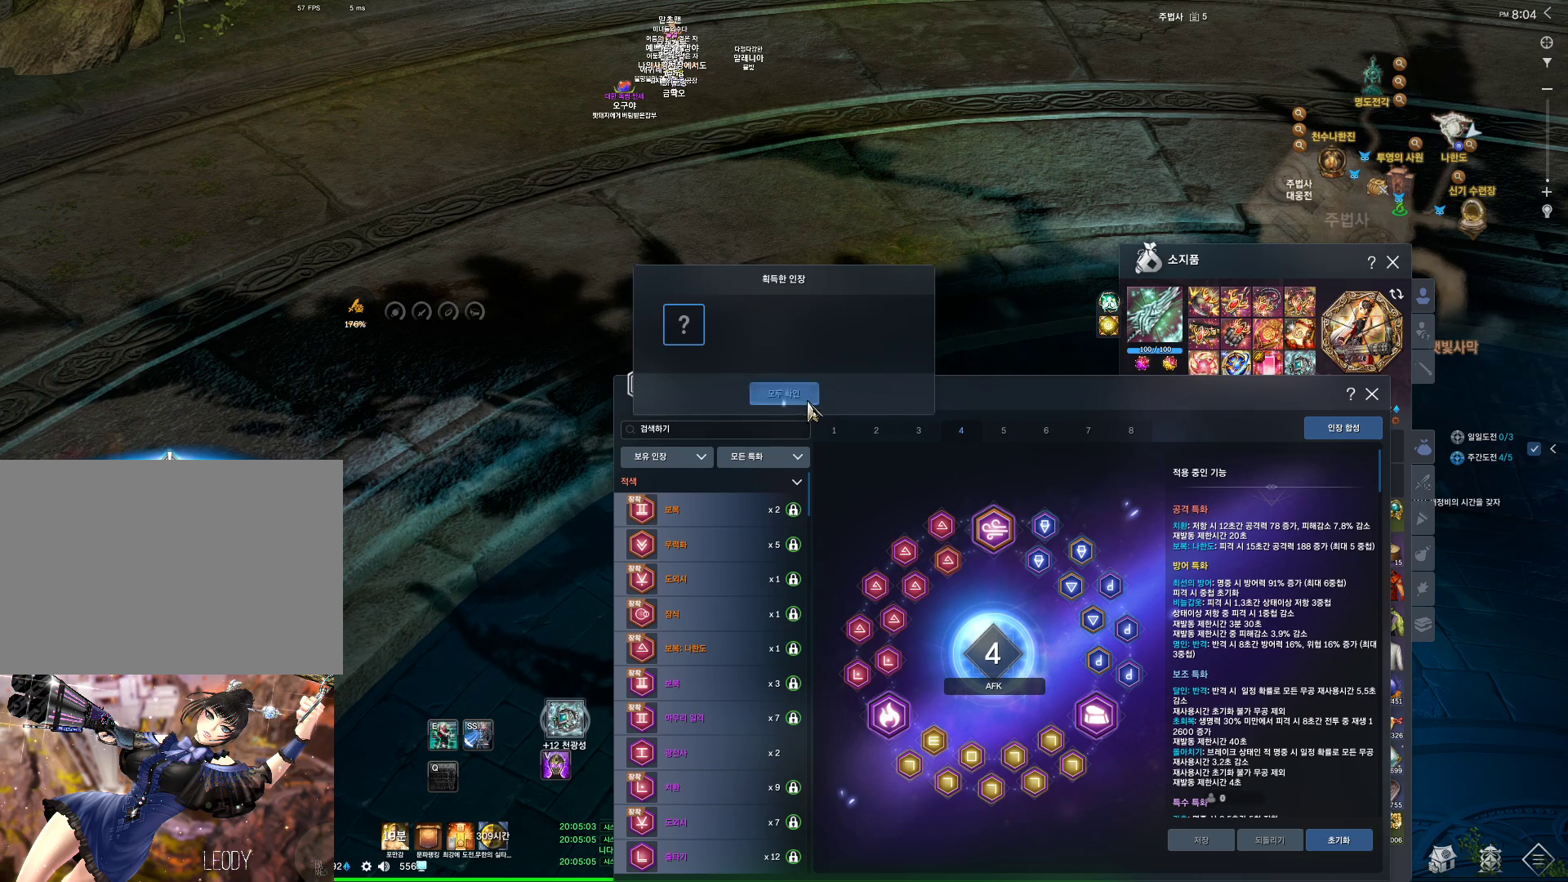
{"keys": [], "mouse": [], "events": [[100, "mouse_left", "up"], [400, "mouse_left", "down"], [500, "mouse_left", "up"]]}
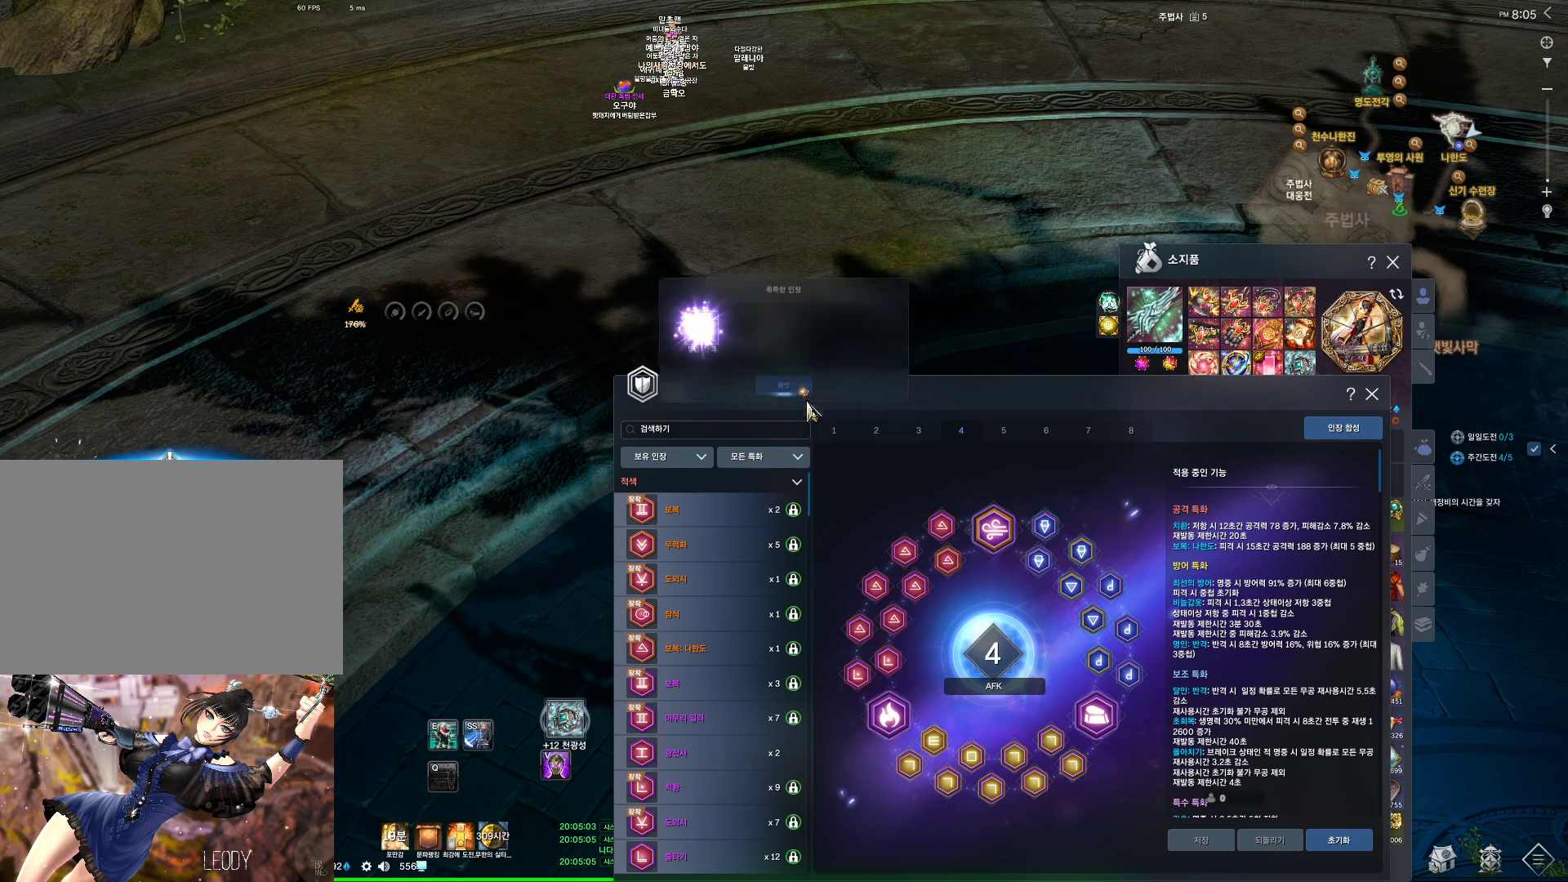
{"keys": [], "mouse": [], "events": []}
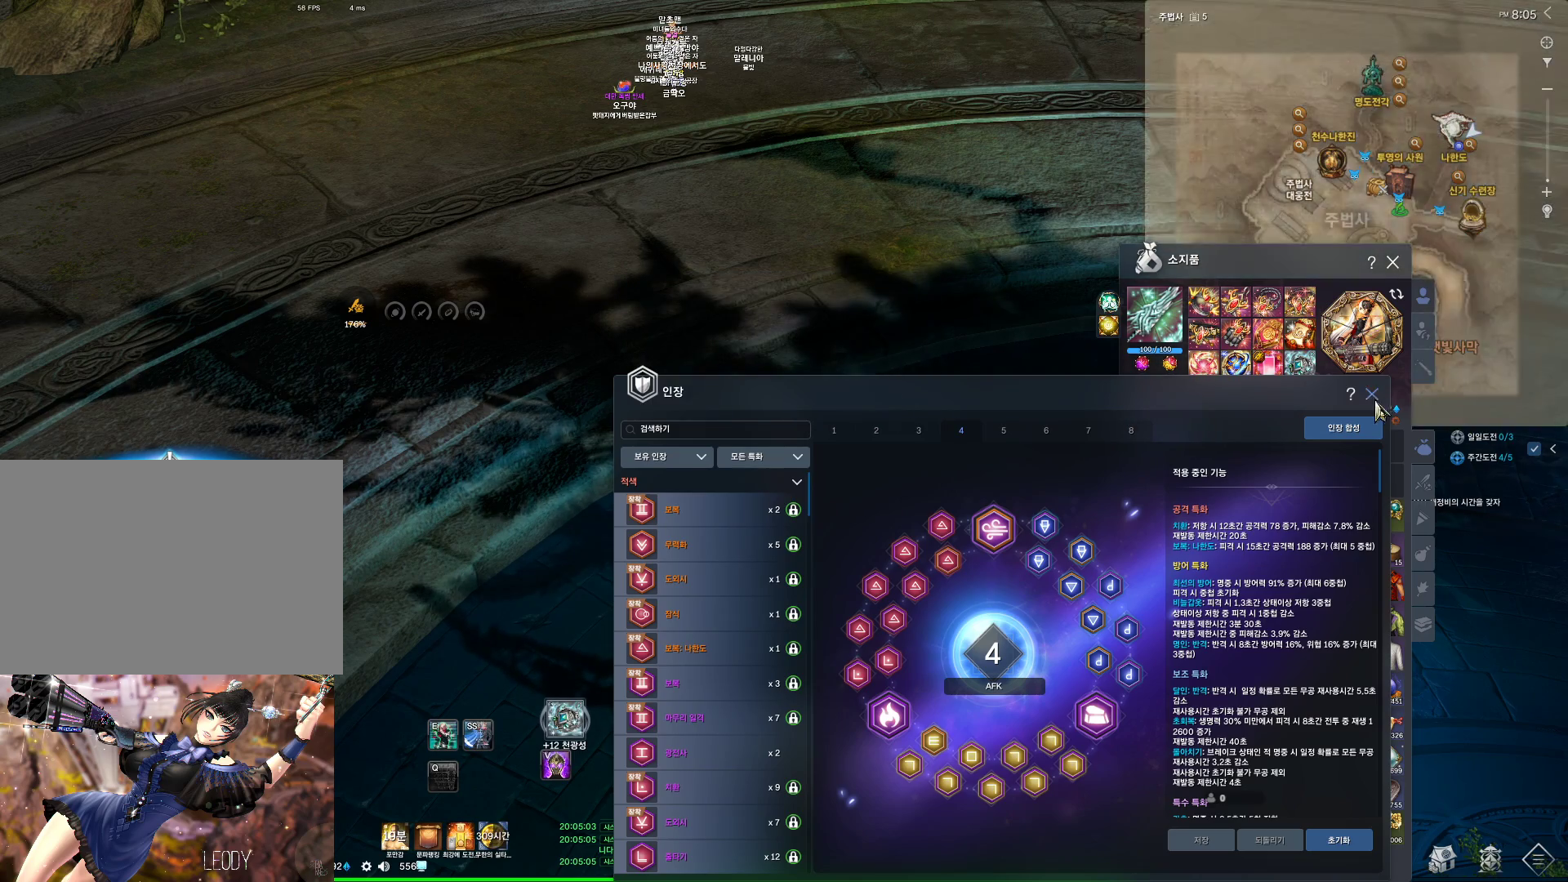
{"keys": [], "mouse": [], "events": [[67, "mouse_left", "down"], [167, "mouse_left", "up"]]}
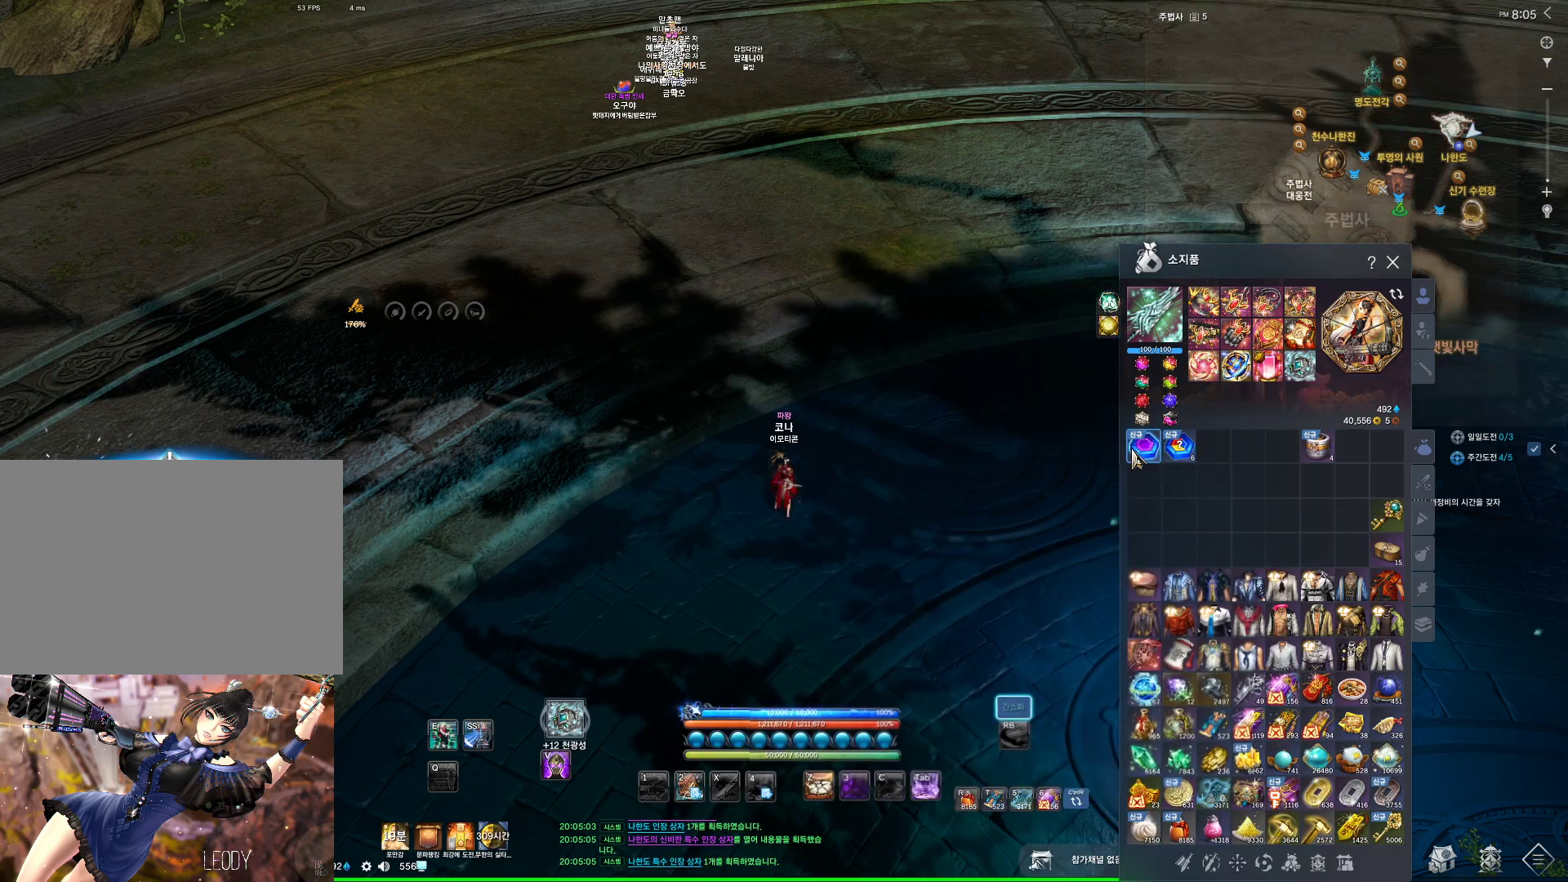
{"keys": [], "mouse": [], "events": [[33, "mouse_right", "down"], [133, "mouse_right", "up"]]}
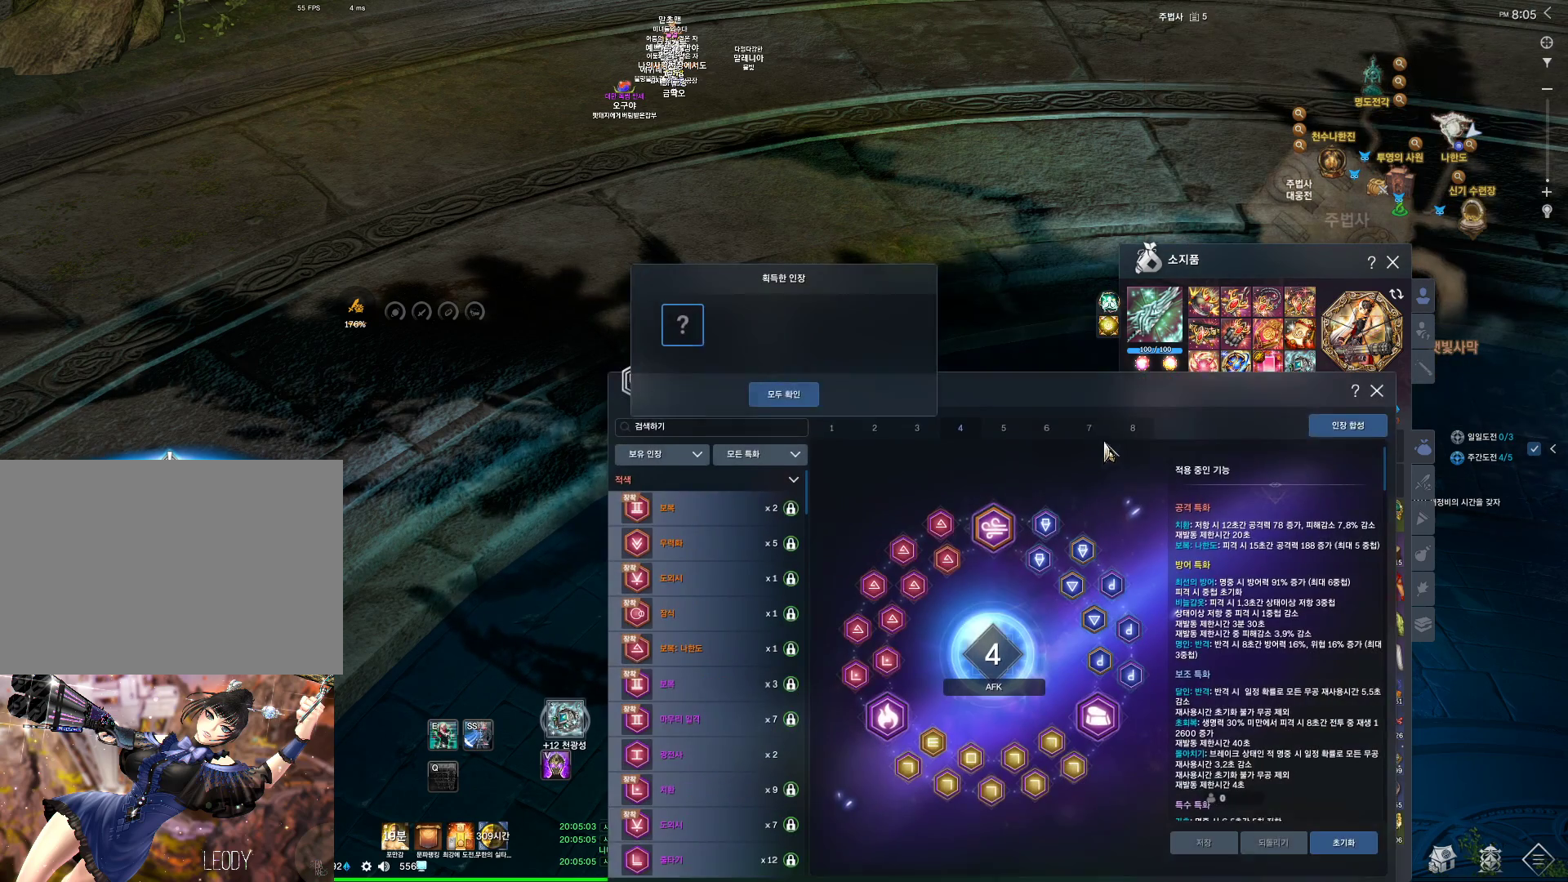
{"keys": [], "mouse": ["left"], "events": [[267, "mouse_left", "down"], [433, "mouse_left", "up"], [500, "mouse_left", "down"]]}
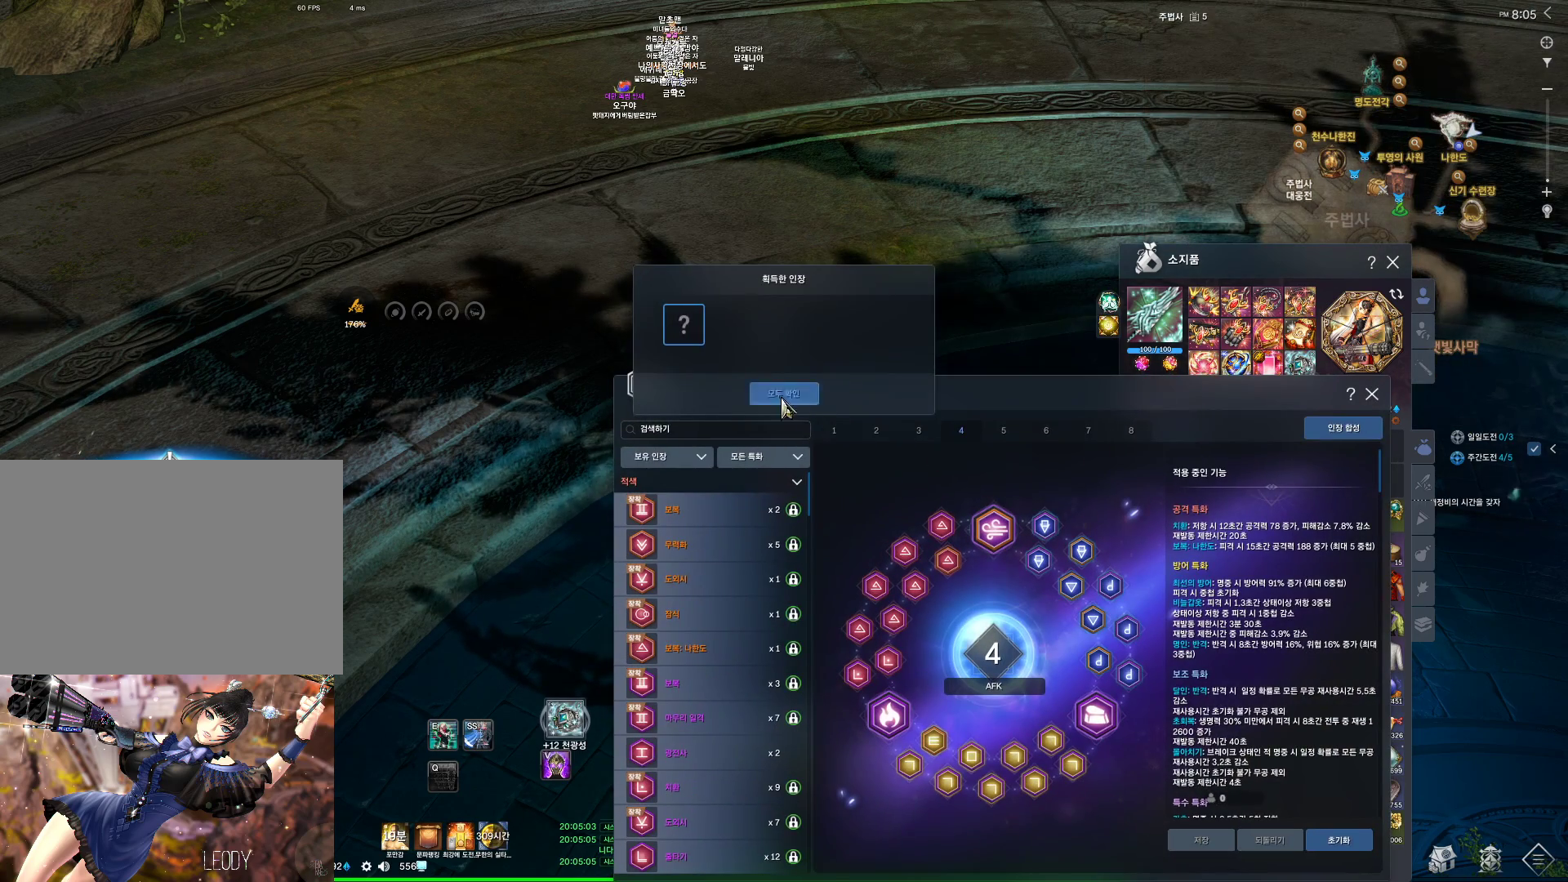
{"keys": [], "mouse": [], "events": [[100, "mouse_left", "up"], [367, "mouse_left", "down"], [433, "mouse_left", "up"]]}
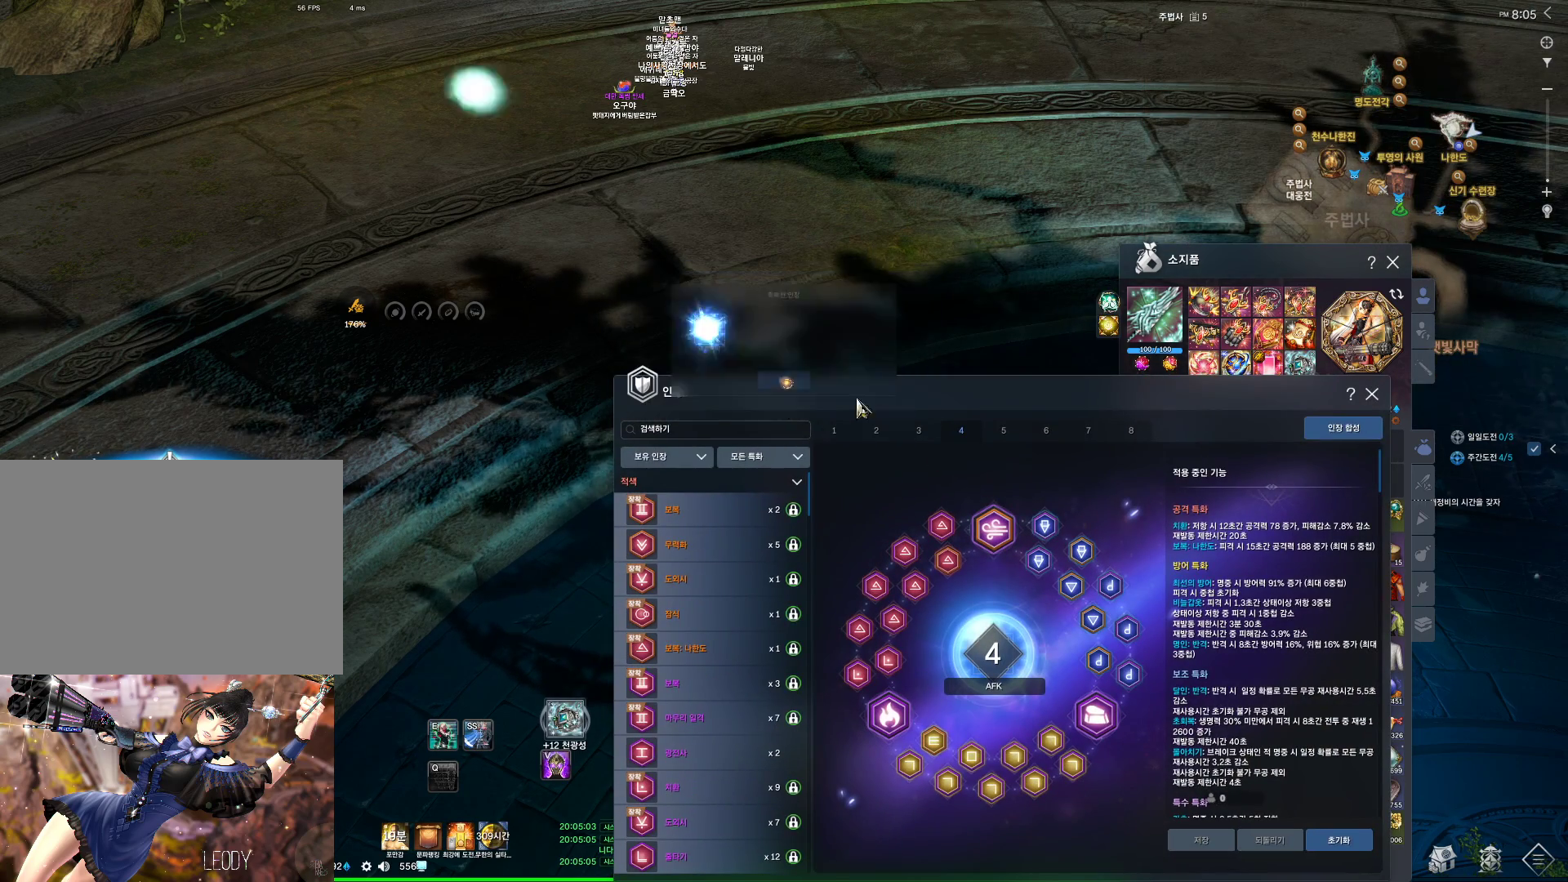
{"keys": [], "mouse": ["left"], "events": [[500, "mouse_left", "down"]]}
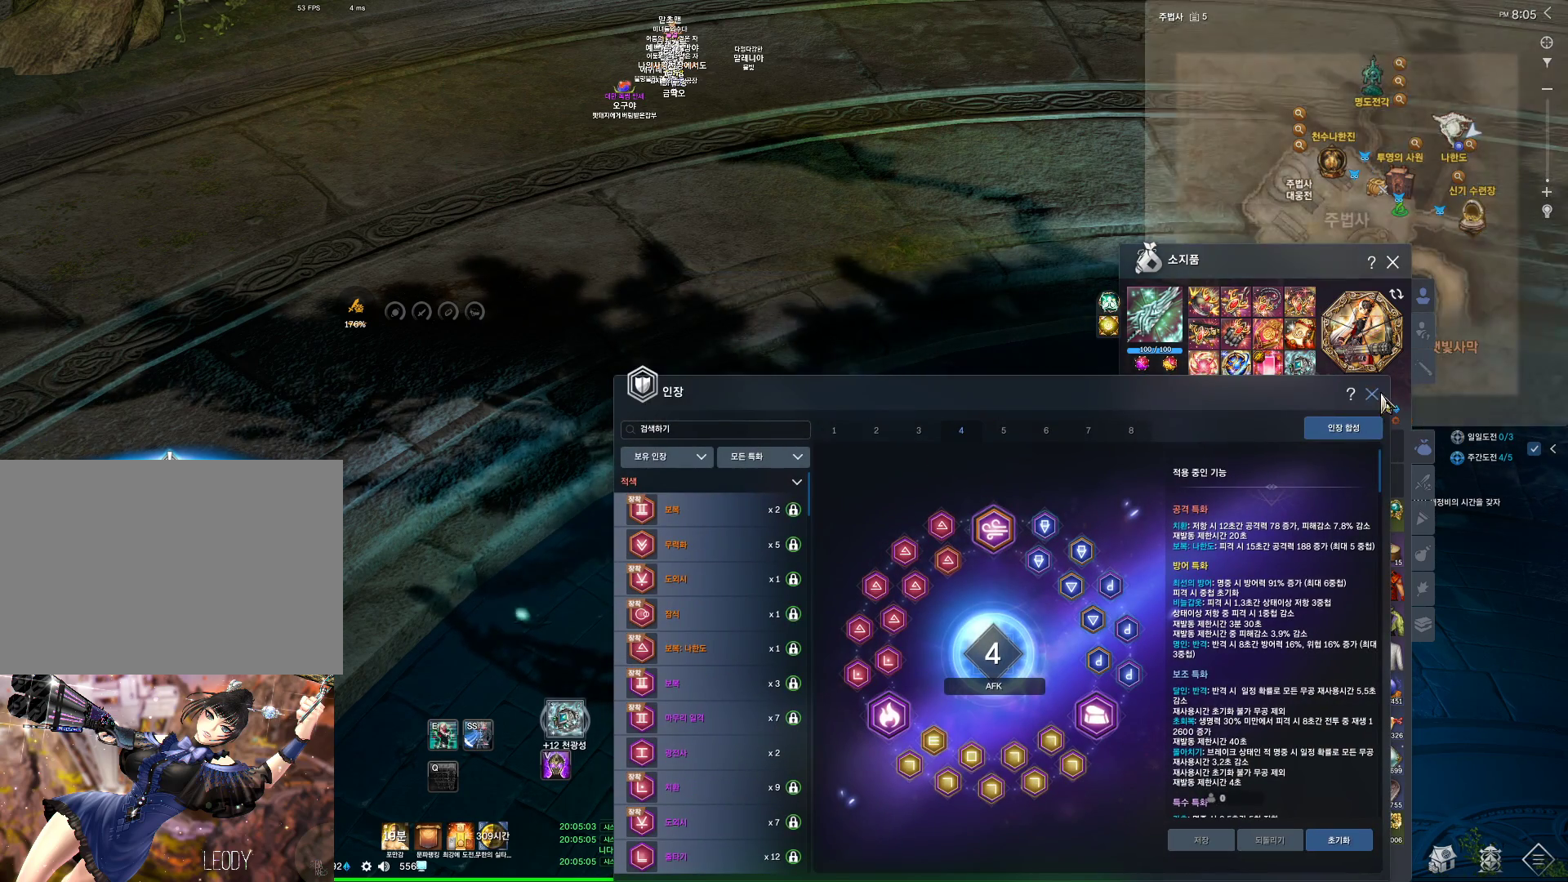
{"keys": [], "mouse": [], "events": [[133, "mouse_left", "up"]]}
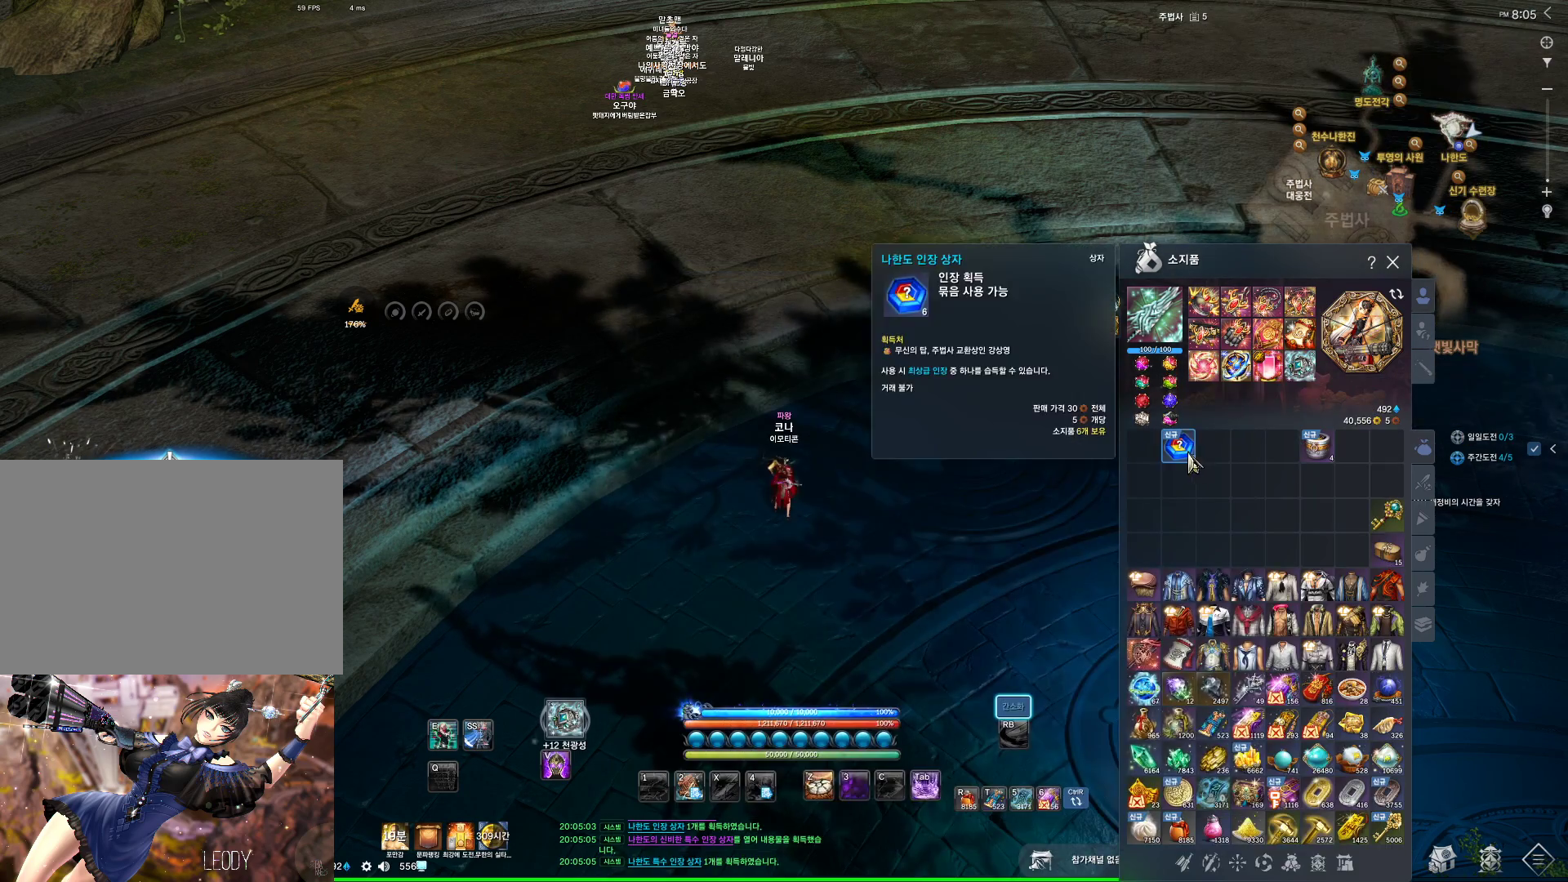
{"keys": [], "mouse": [], "events": [[33, "mouse_right", "down"], [100, "mouse_right", "up"]]}
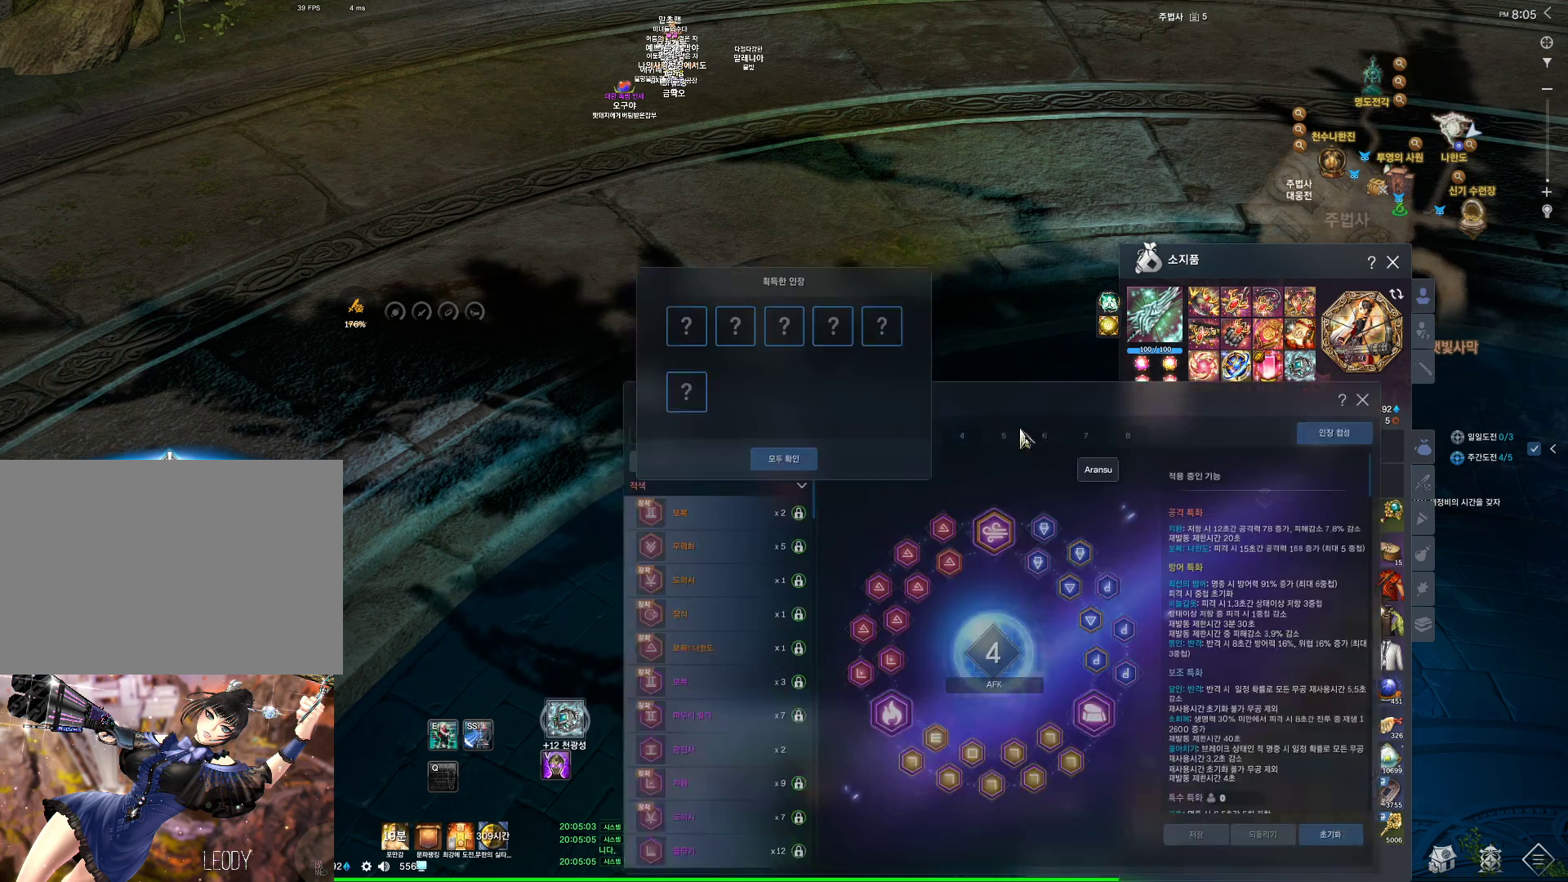
{"keys": [], "mouse": [], "events": []}
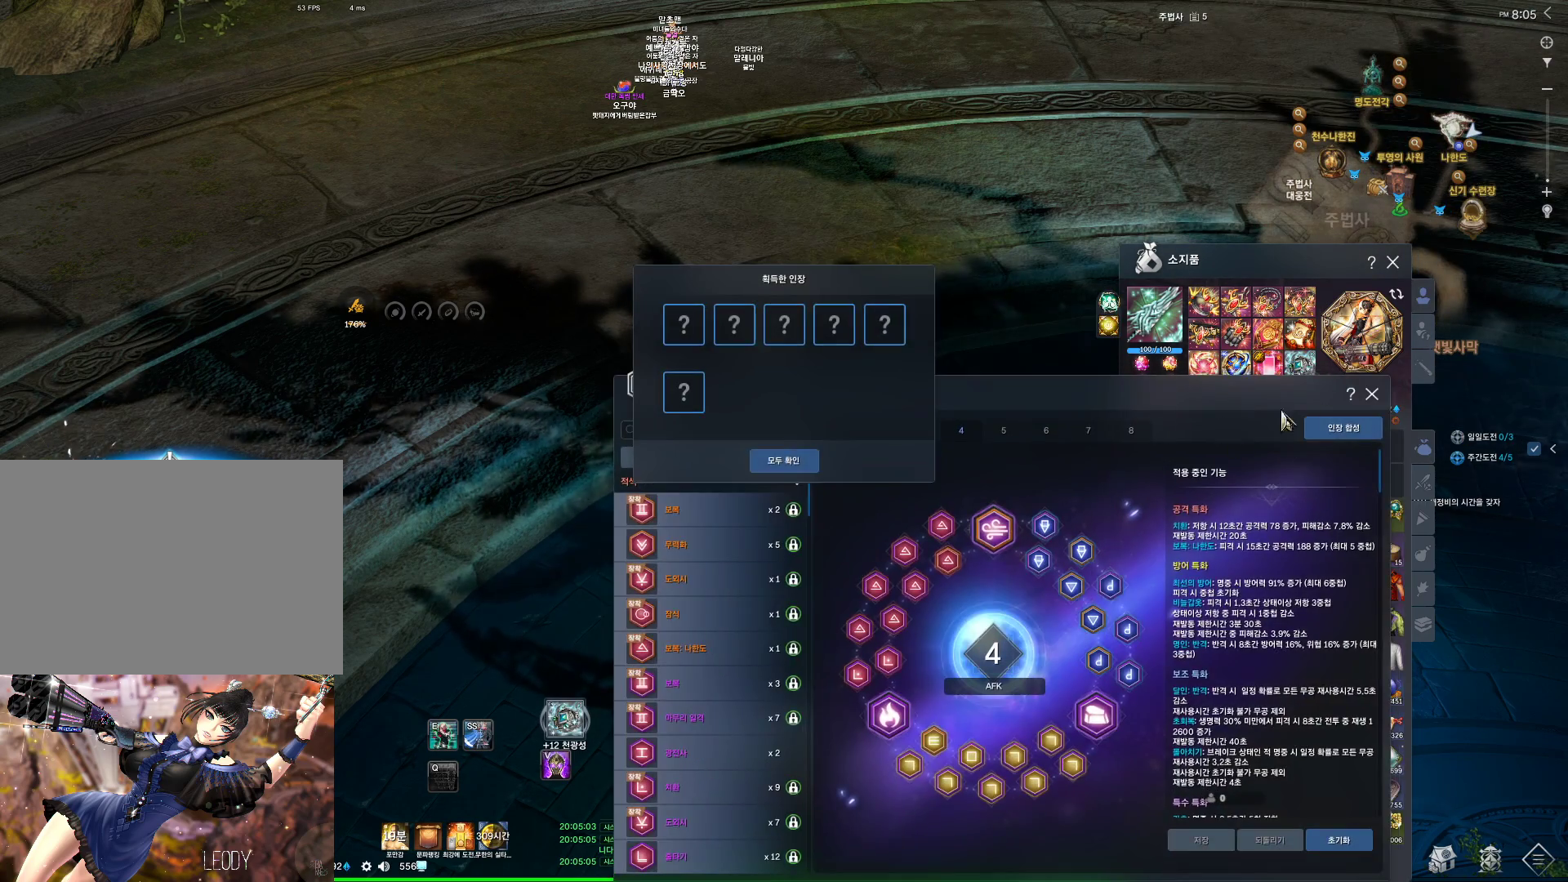
{"keys": [], "mouse": [], "events": [[233, "mouse_left", "down"], [333, "mouse_left", "up"]]}
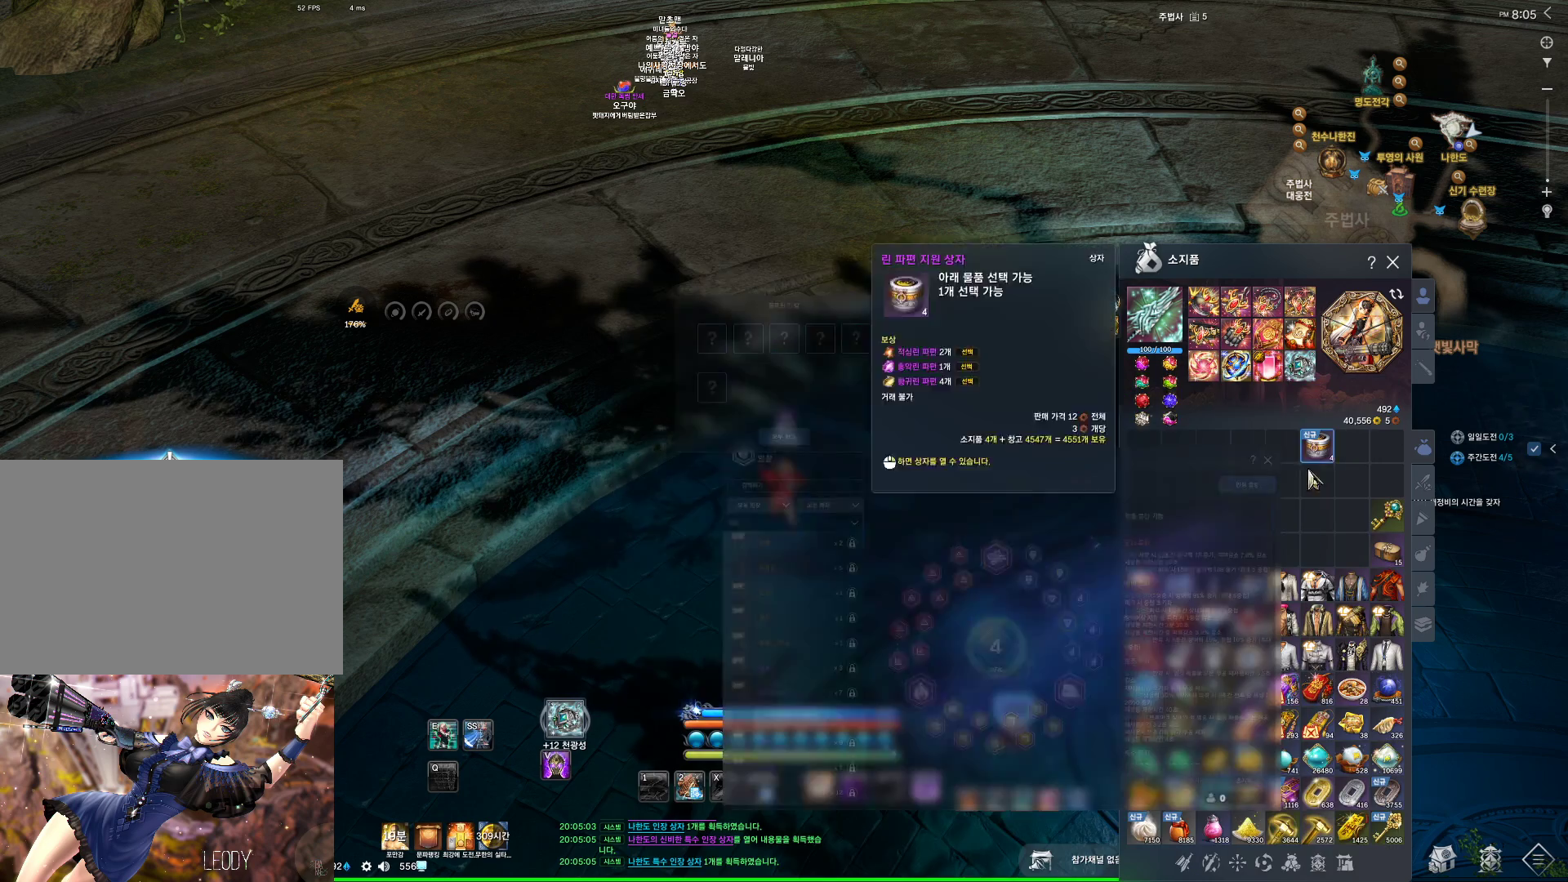
{"keys": [], "mouse": [], "events": []}
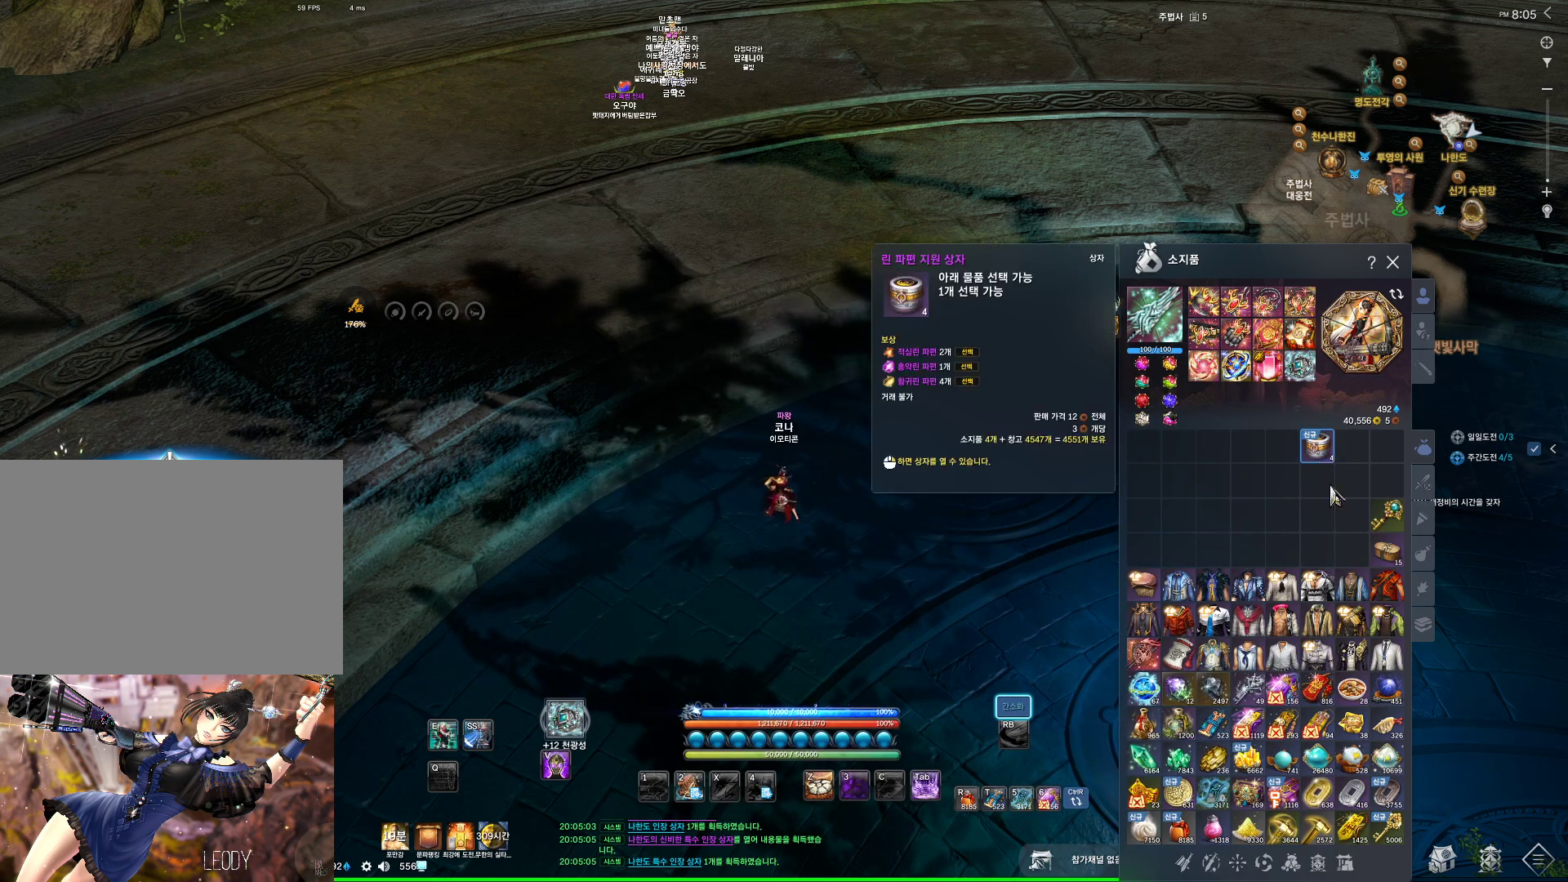
{"keys": [], "mouse": [], "events": [[400, "mouse_left", "down"], [500, "mouse_left", "up"]]}
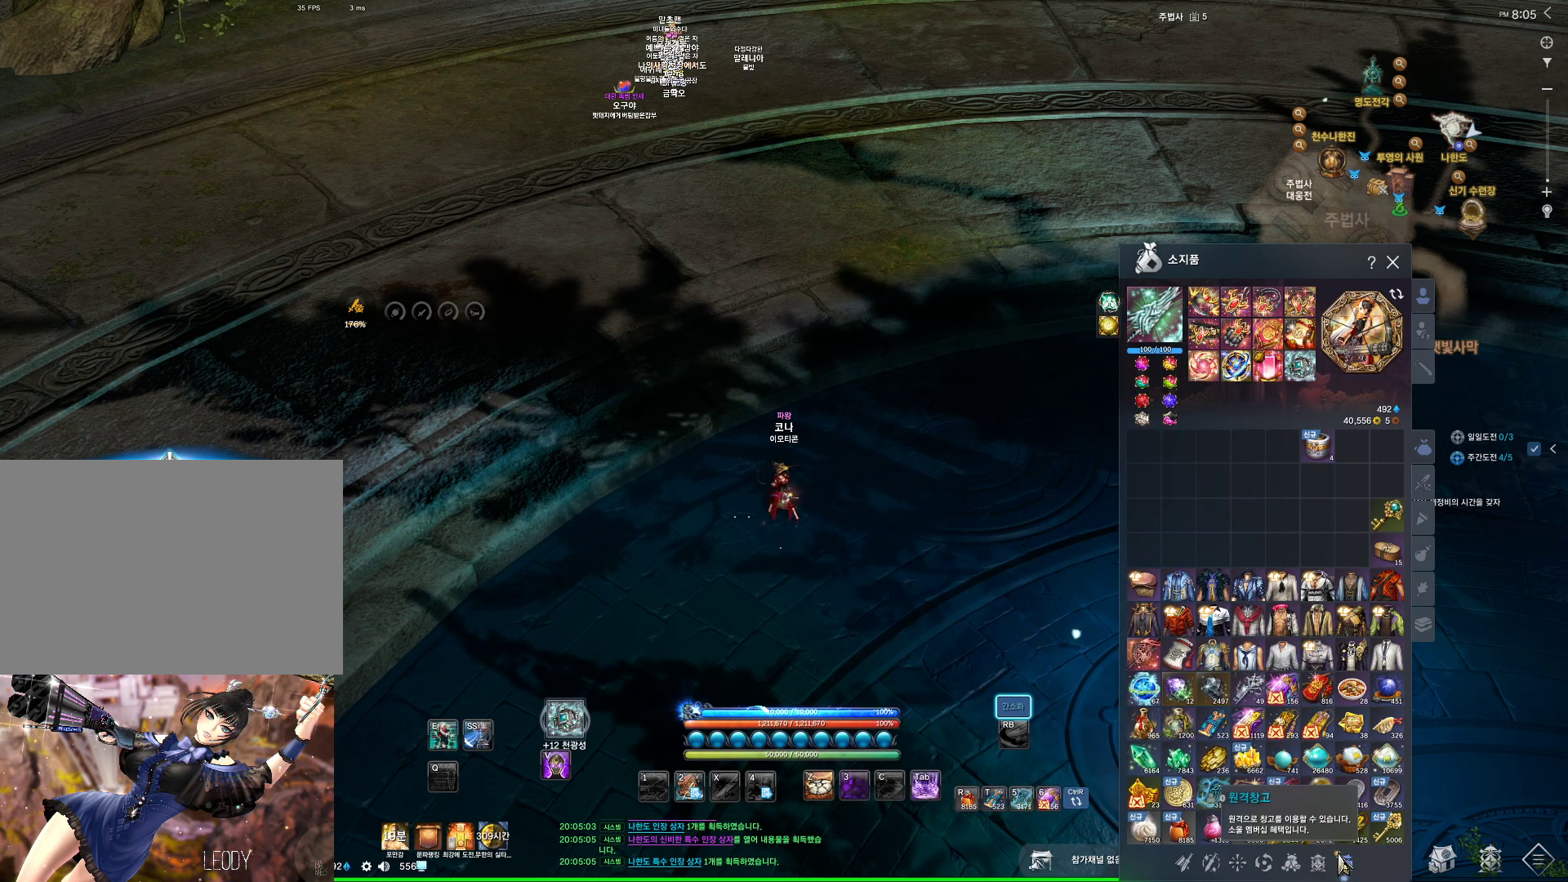
{"keys": [], "mouse": [], "events": []}
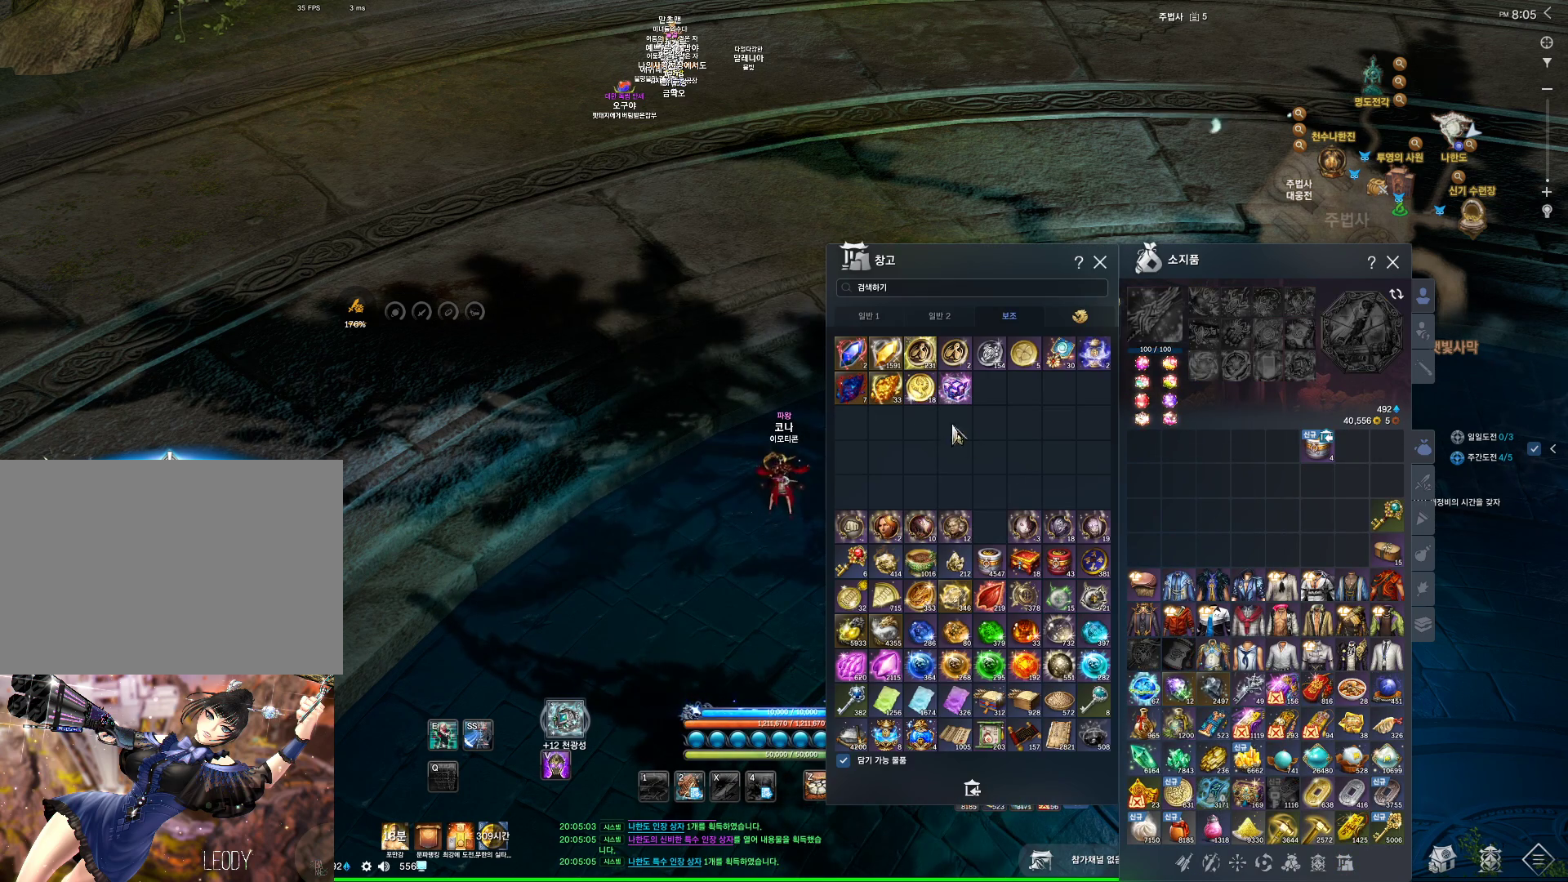
{"keys": [], "mouse": [], "events": []}
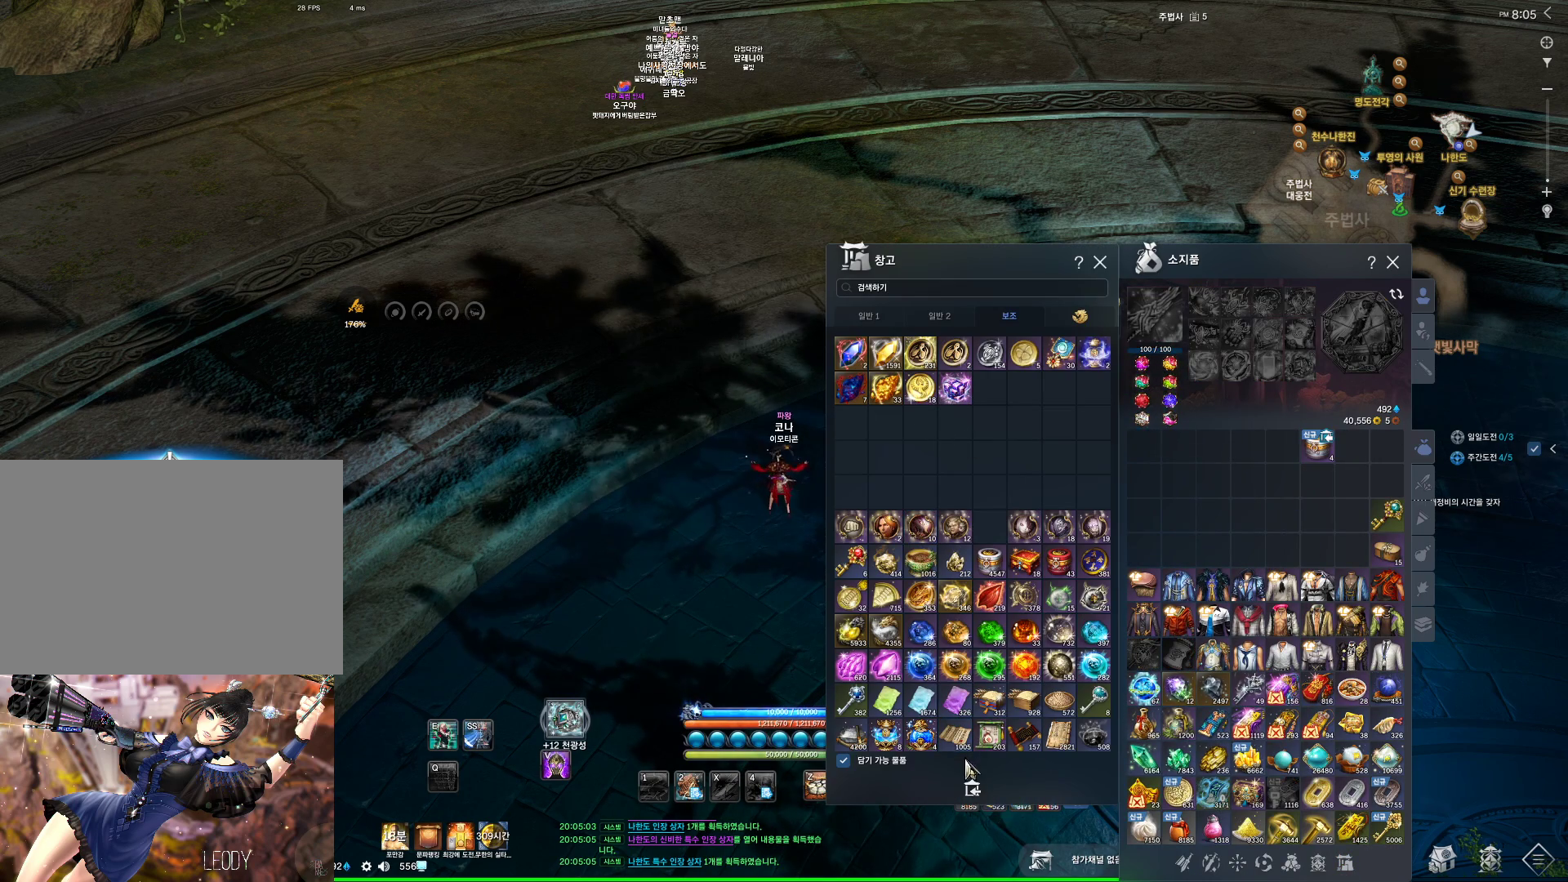
{"keys": [], "mouse": [], "events": [[233, "mouse_left", "down"], [300, "mouse_left", "up"]]}
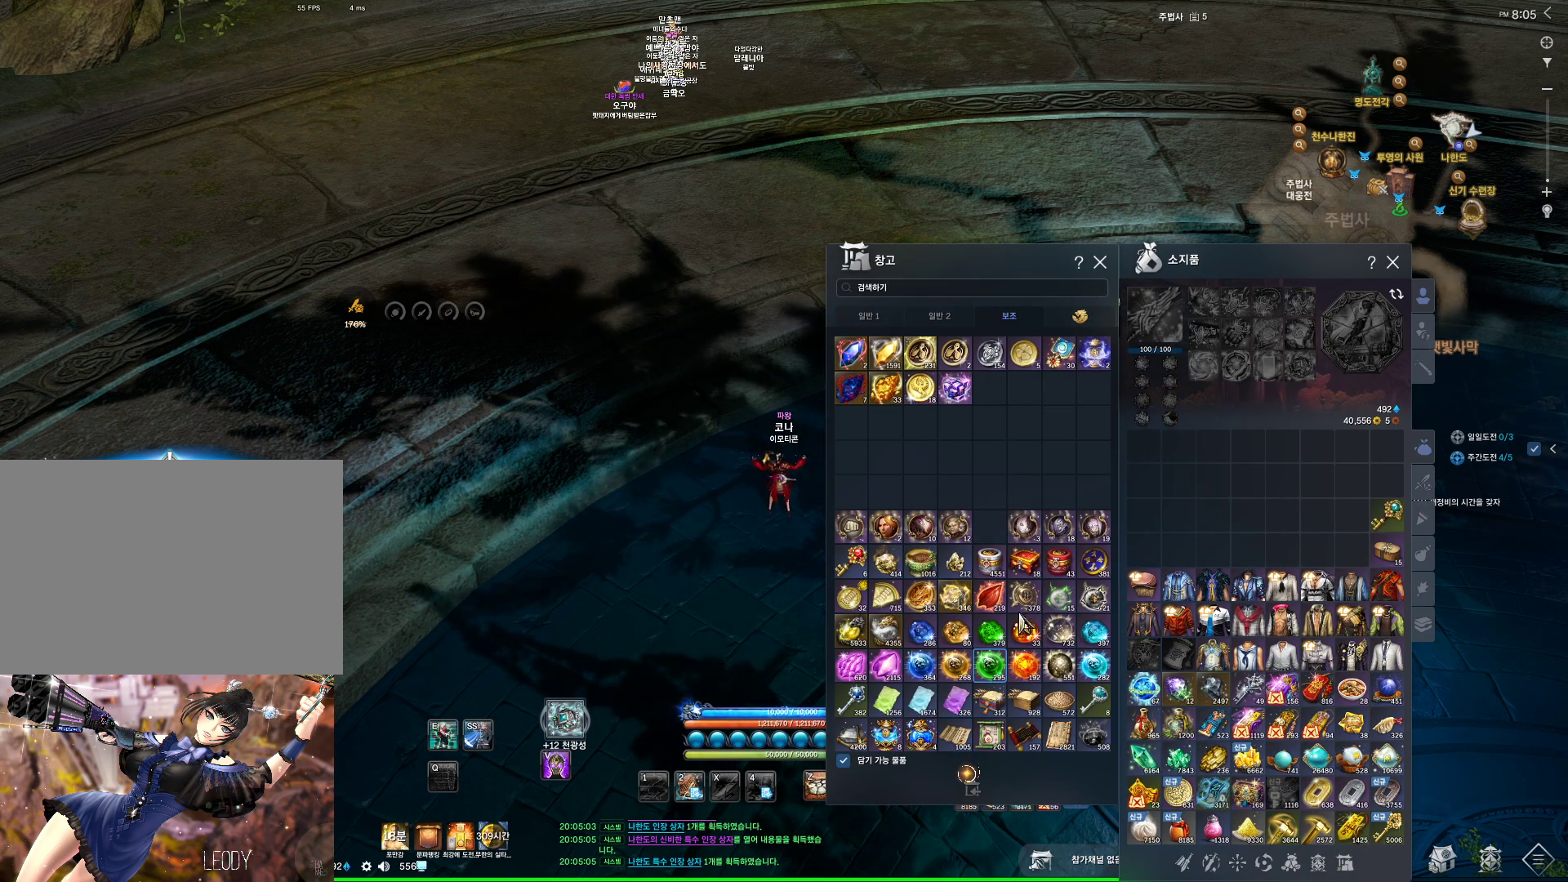
{"keys": [], "mouse": [], "events": [[200, "mouse_left", "down"], [233, "mouse_right", "down"], [333, "mouse_left", "up"], [333, "mouse_right", "up"]]}
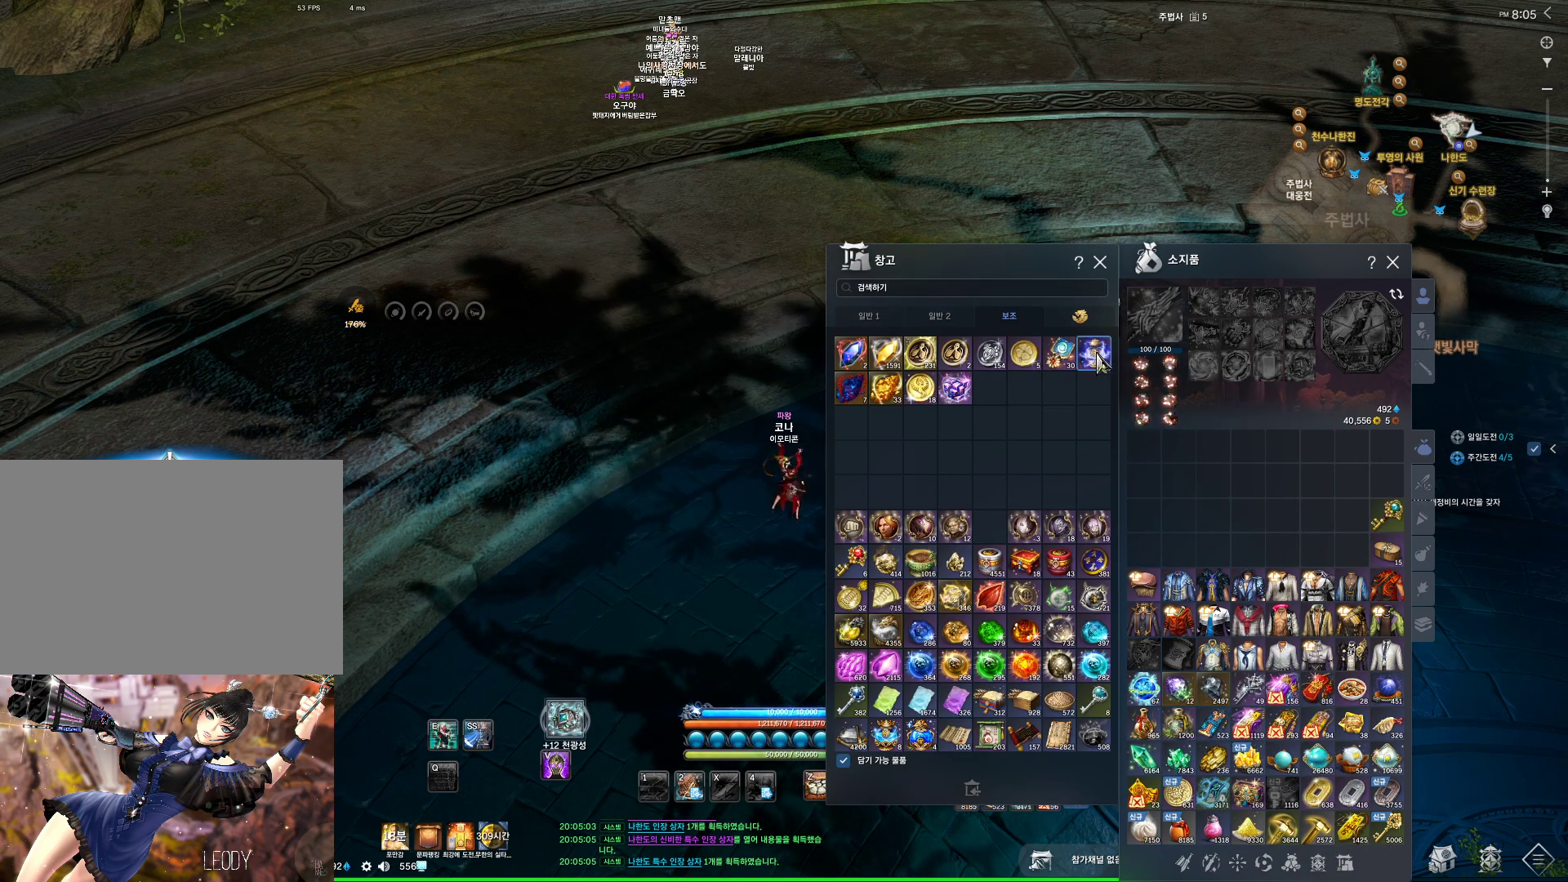
{"keys": [], "mouse": [], "events": []}
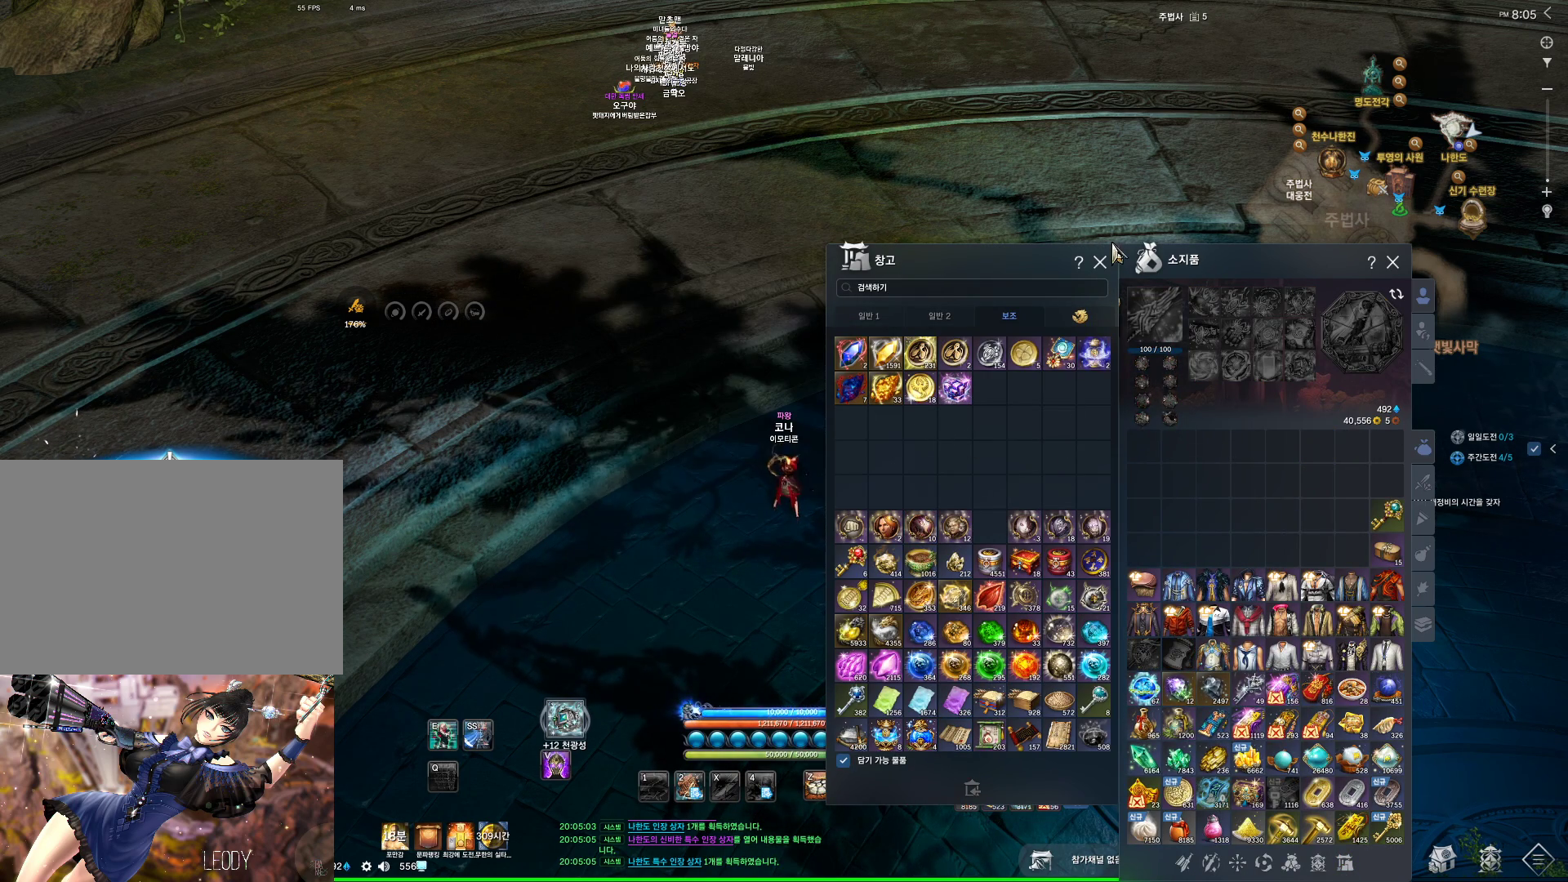
{"keys": [], "mouse": [], "events": []}
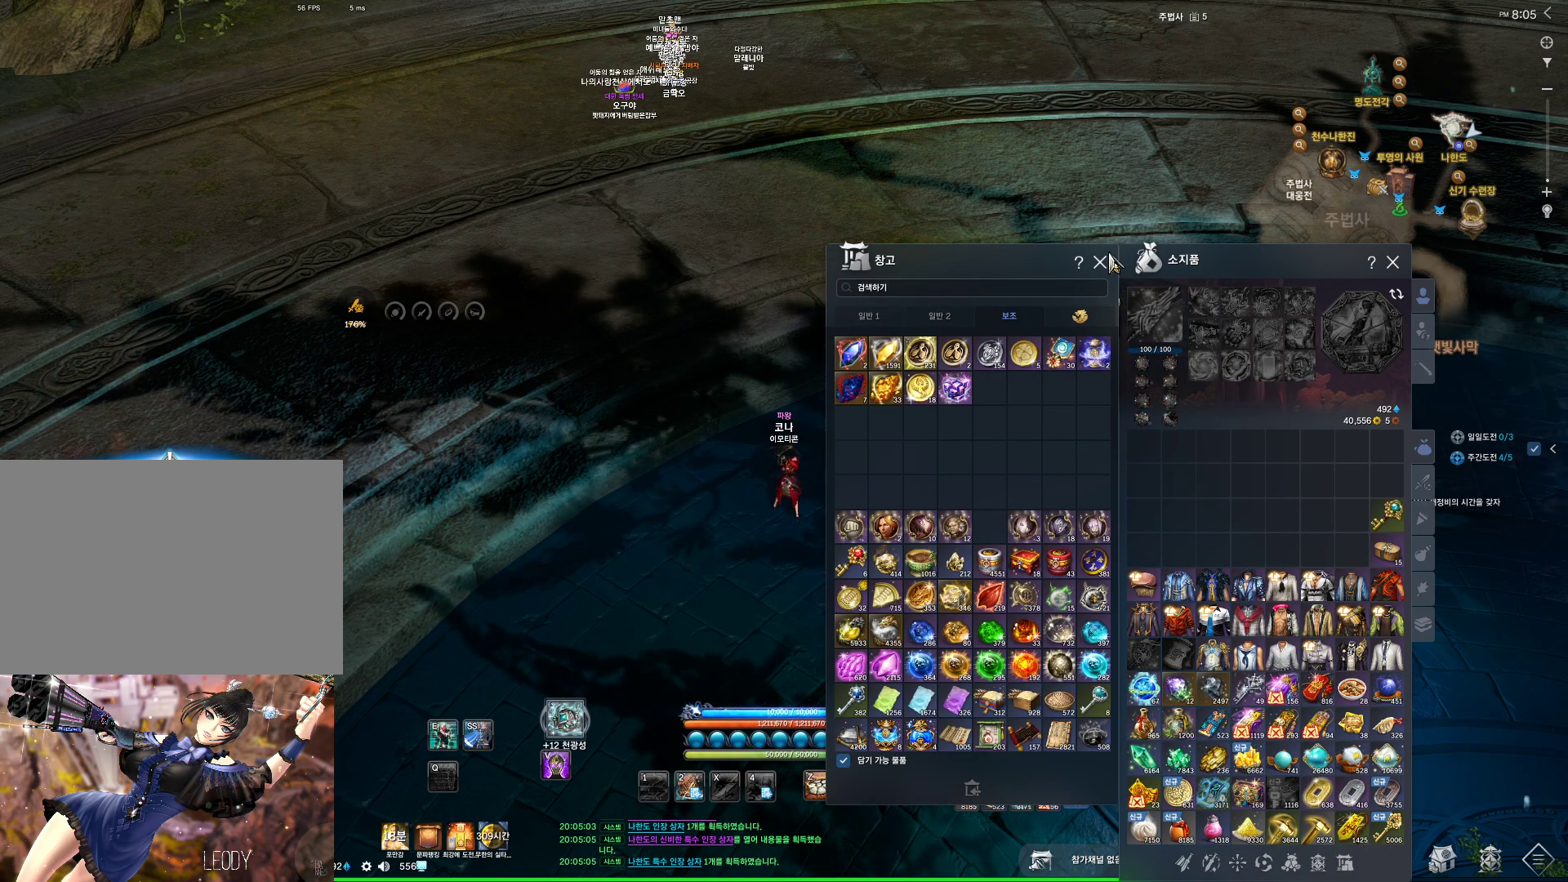
{"keys": [], "mouse": [], "events": [[200, "mouse_left", "down"], [333, "mouse_left", "up"]]}
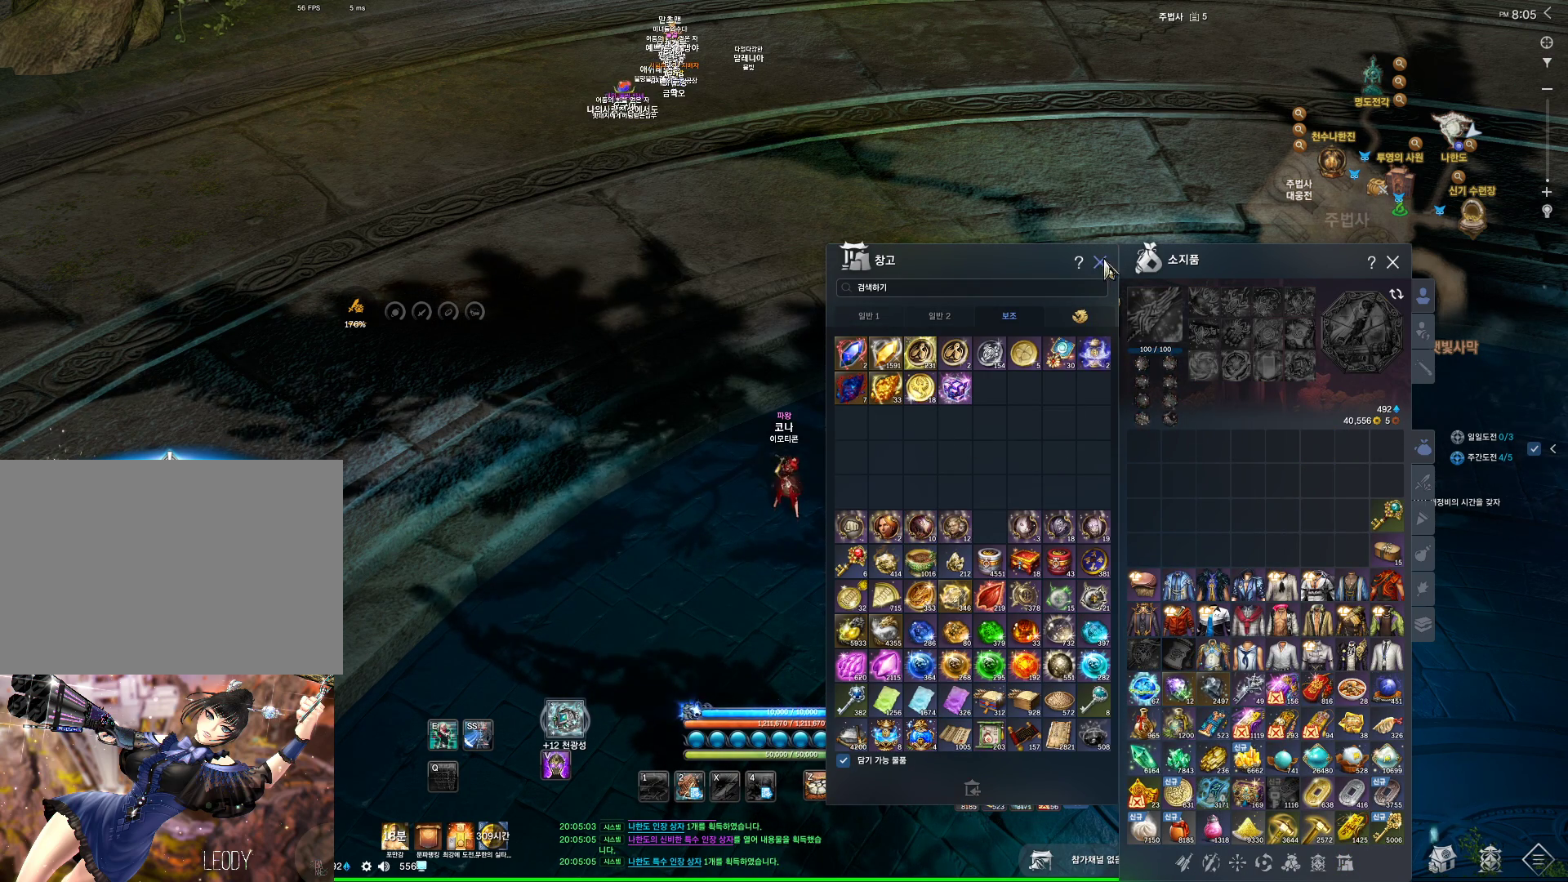
{"keys": [], "mouse": ["left", "right"], "events": [[67, "mouse_left", "down"], [167, "mouse_left", "up"], [467, "mouse_left", "down"], [467, "mouse_right", "down"]]}
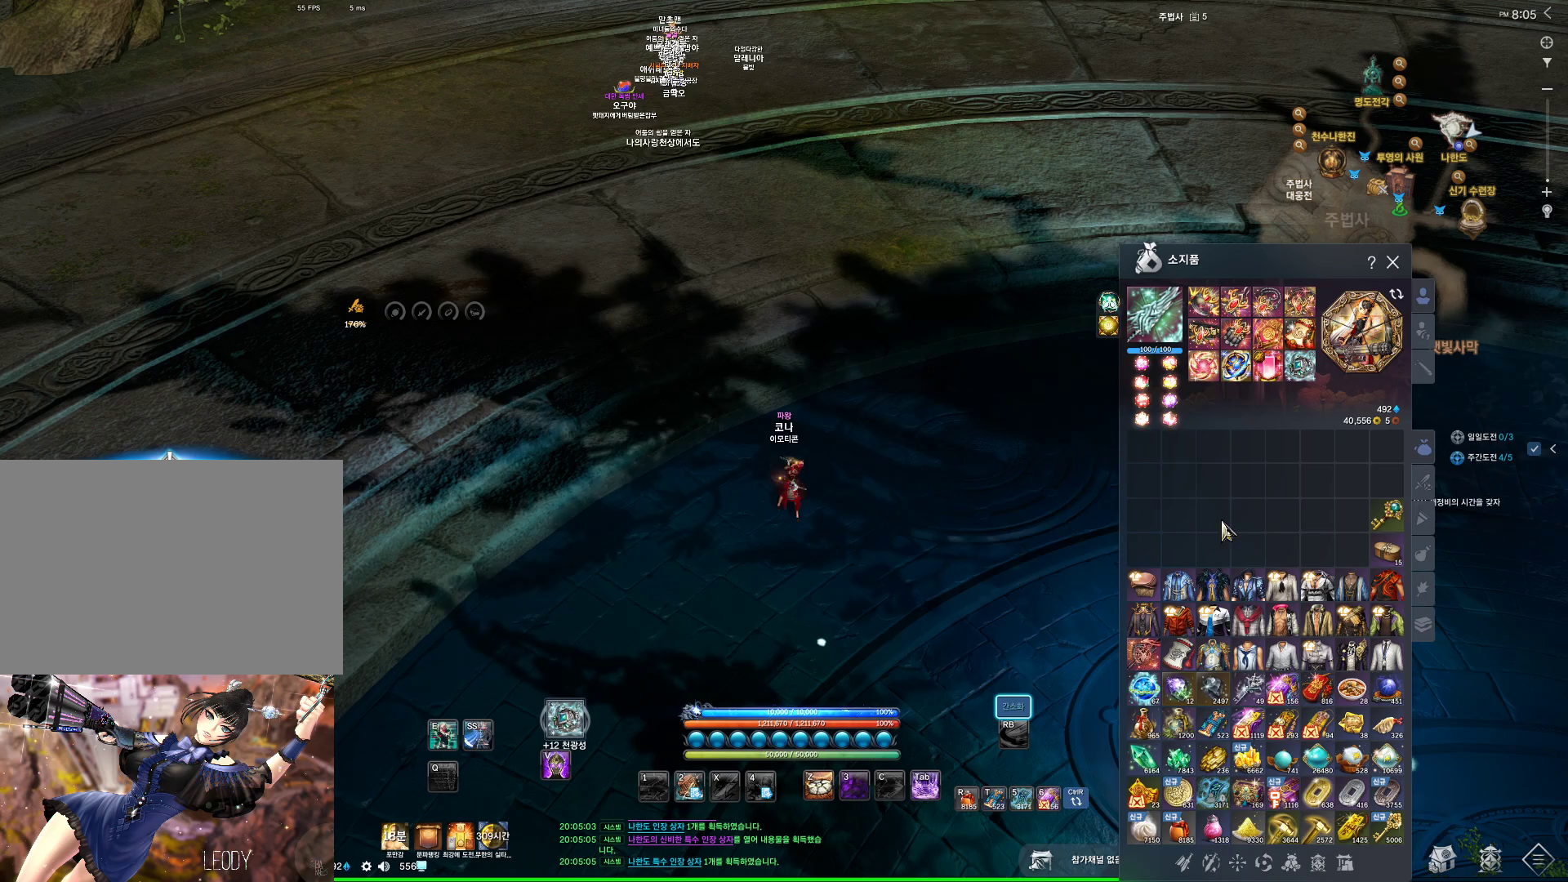
{"keys": [], "mouse": [], "events": [[100, "mouse_left", "up"], [100, "mouse_right", "up"]]}